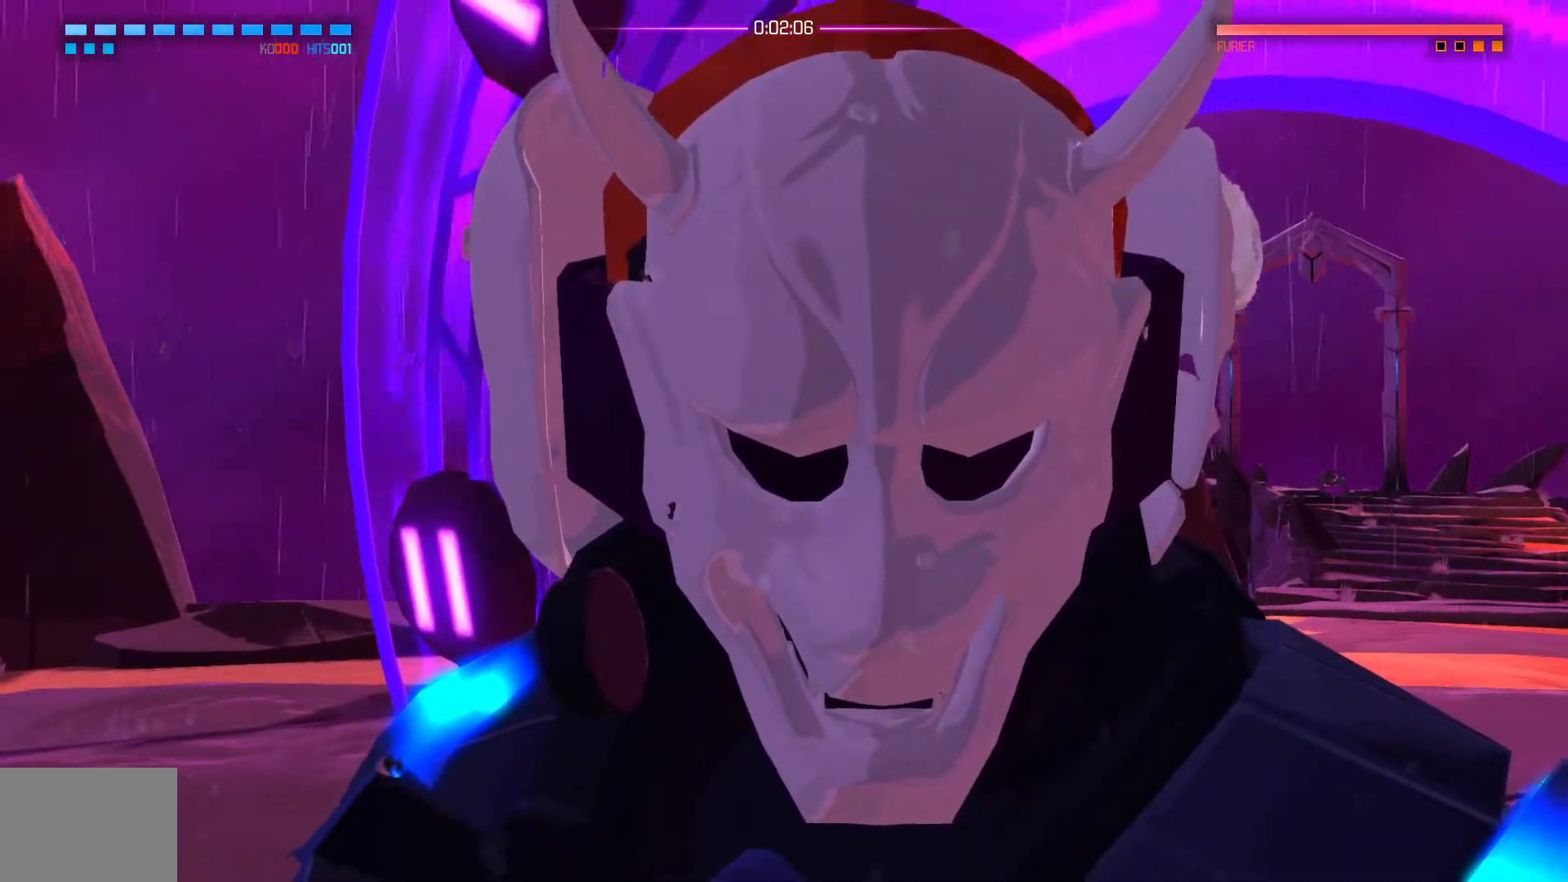
Gameplay with a controller (Xbox layout); each line is a JSON object with the inputs held at the frame after it. "events" lists button and stick changes between this image and that frame as [ms after this image, input, new state], when the widget could be followed in between.
{"buttons": [], "left_stick": "up", "right_stick": "center", "events": [[100, "left_stick", "up"]]}
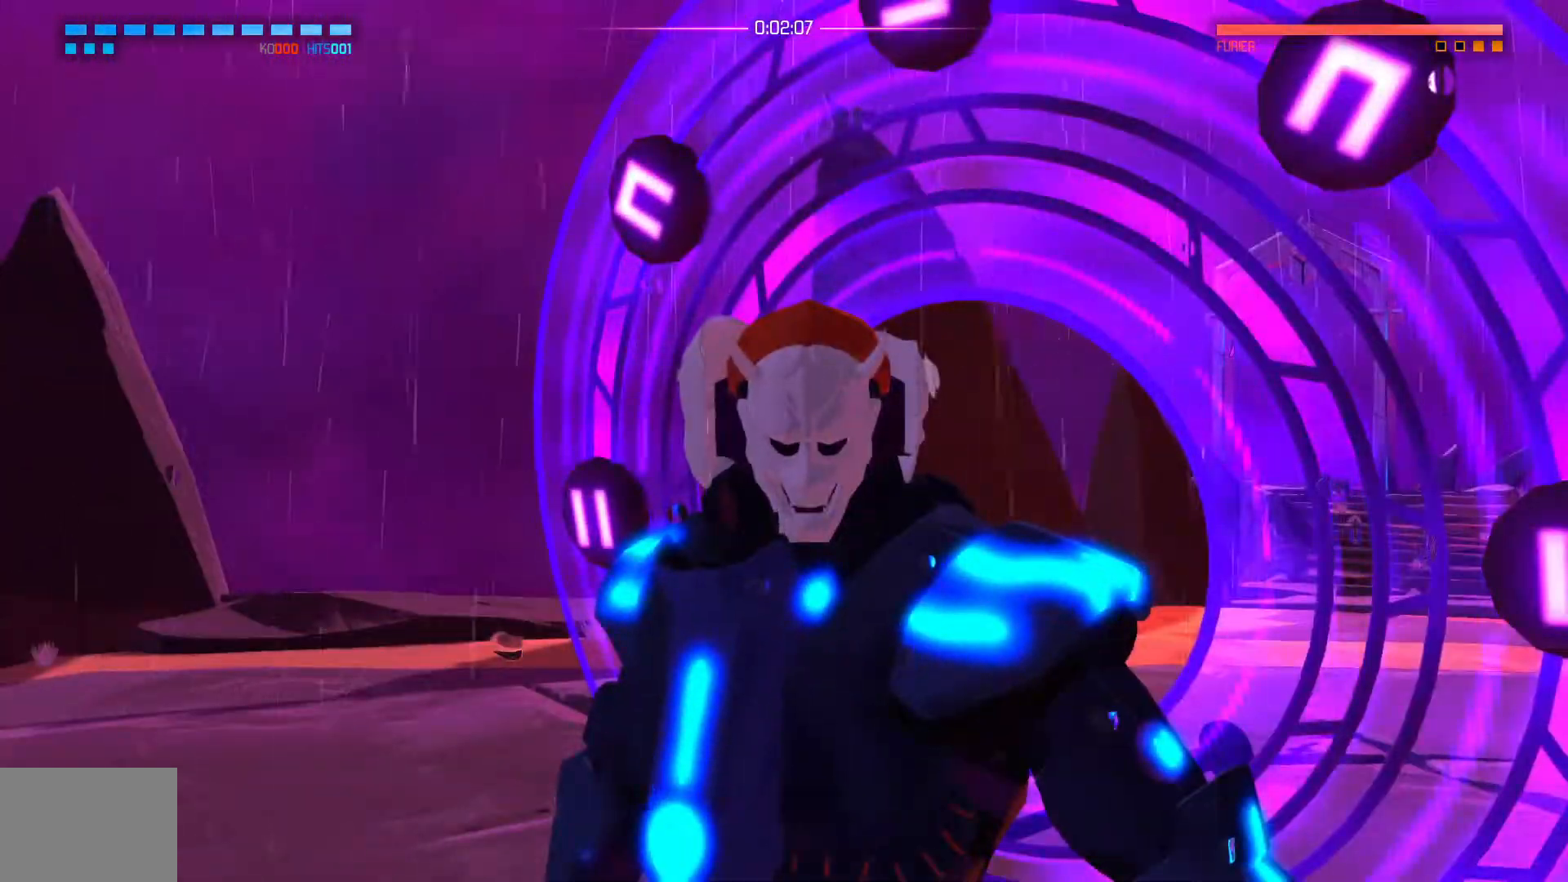
{"buttons": [], "left_stick": "up", "right_stick": "center", "events": []}
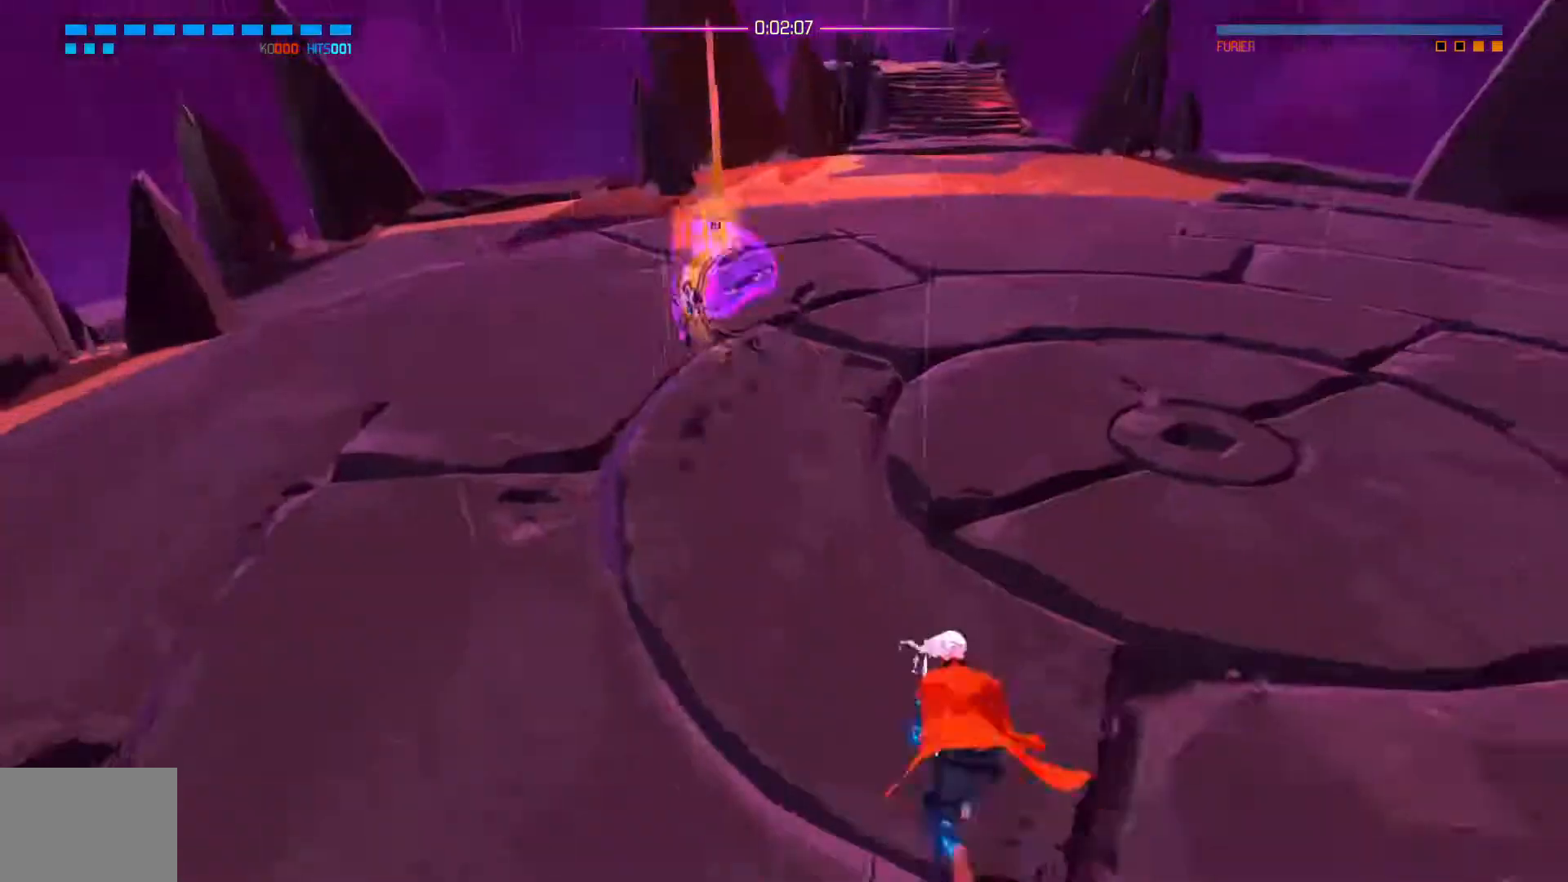
{"buttons": [], "left_stick": "down-right", "right_stick": "up-left", "events": [[150, "right_stick", "up-left"], [217, "left_stick", "right"], [301, "left_stick", "down-right"]]}
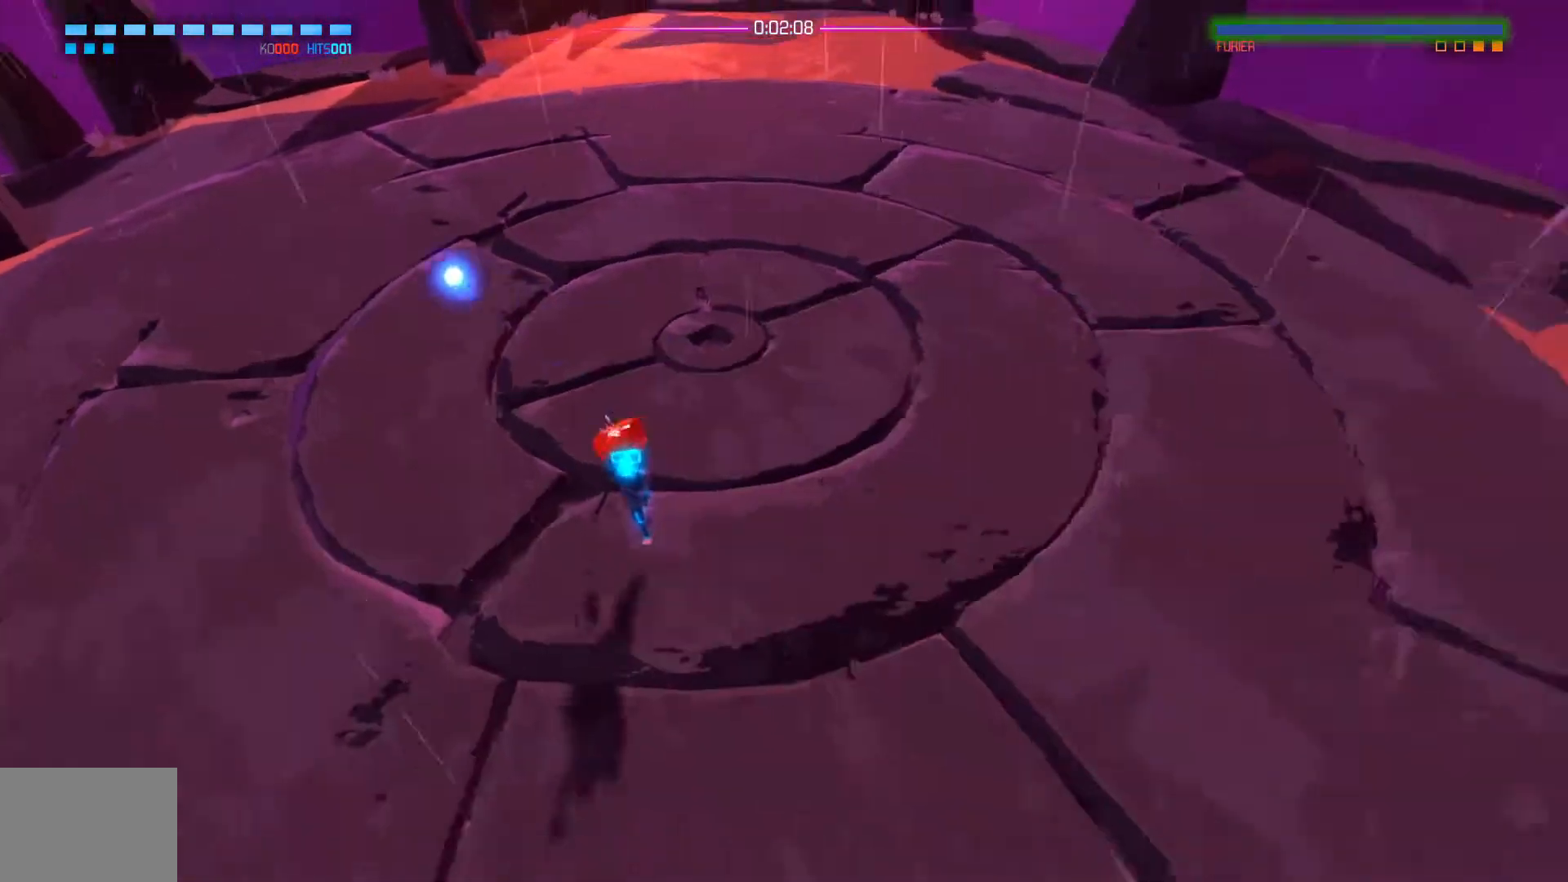
{"buttons": [], "left_stick": "down", "right_stick": "up-right", "events": [[33, "right_stick", "up"], [50, "left_stick", "down"], [317, "right_stick", "up-right"]]}
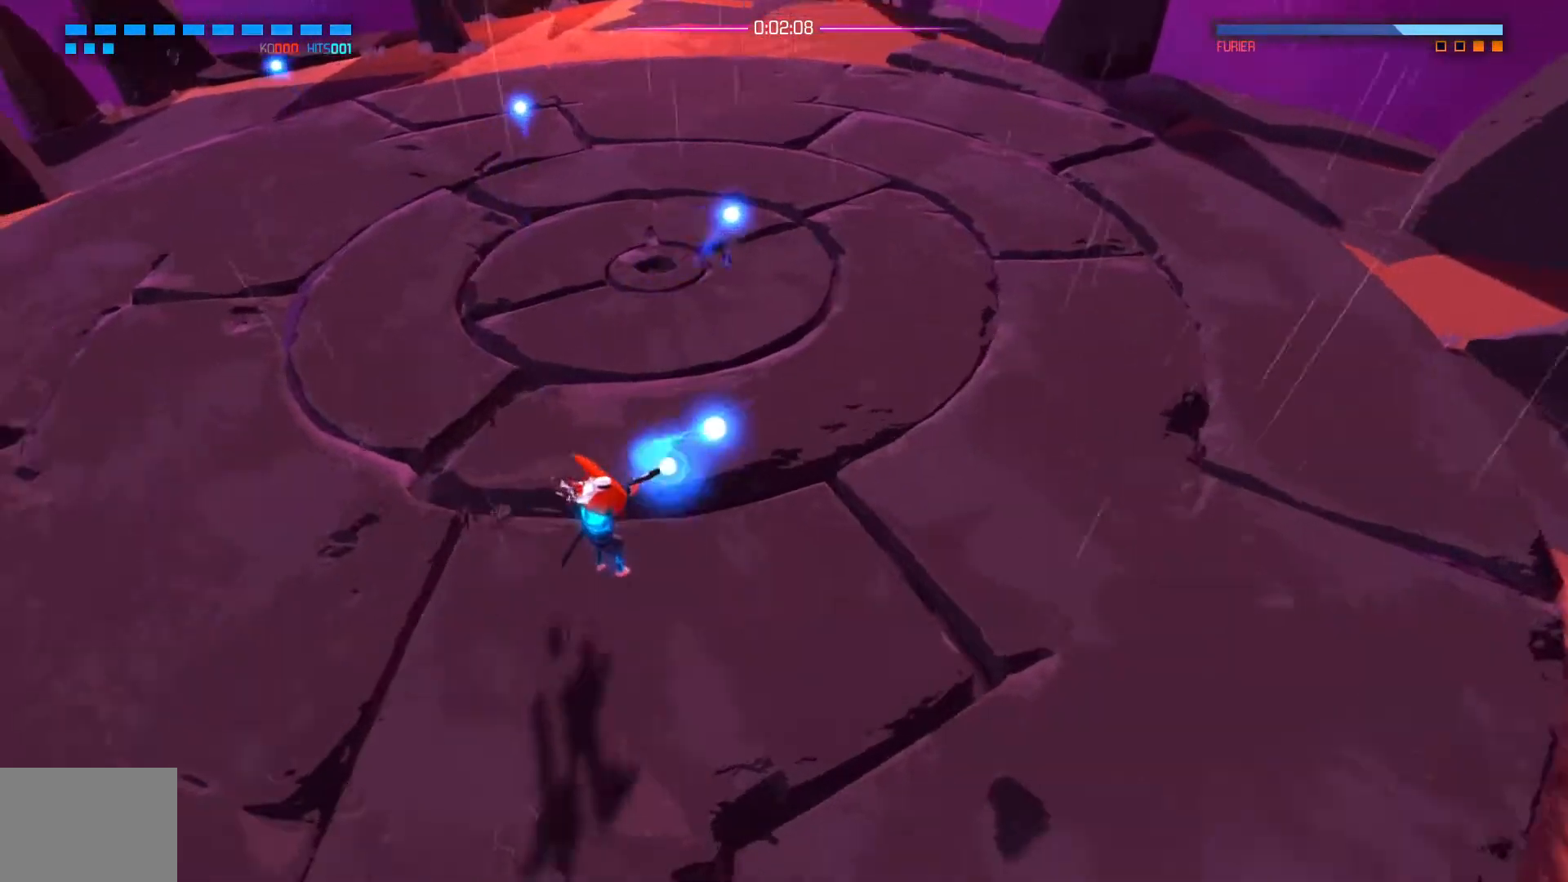
{"buttons": [], "left_stick": "down", "right_stick": "up", "events": [[84, "left_stick", "down-left"], [401, "left_stick", "down"], [434, "right_stick", "up"]]}
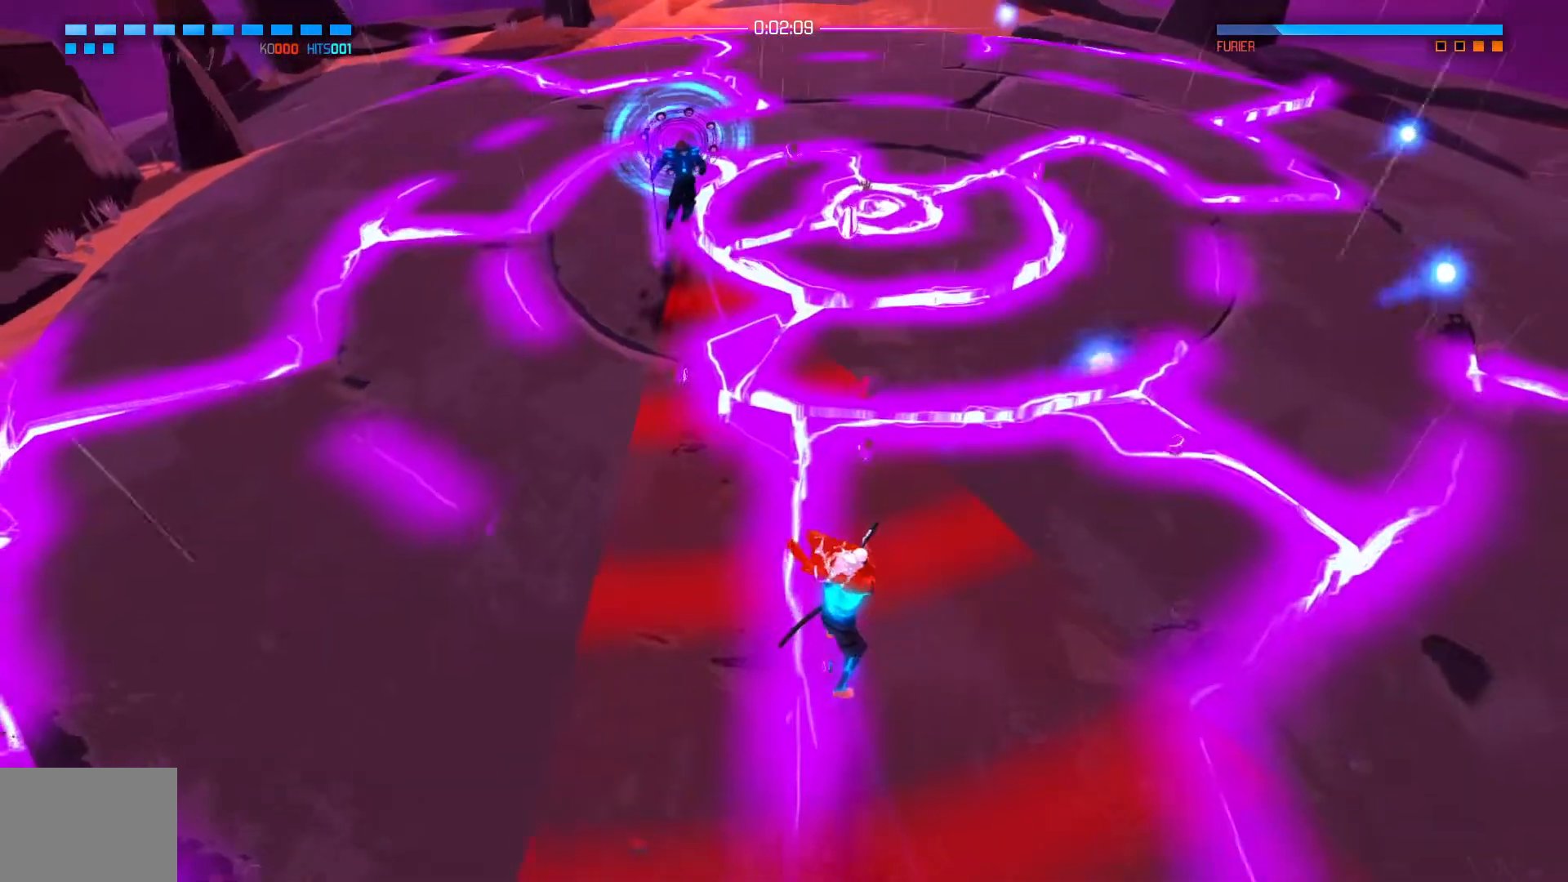
{"buttons": [], "left_stick": "up", "right_stick": "center", "events": [[16, "left_stick", "down-left"], [167, "right_stick", "center"], [233, "left_stick", "up"]]}
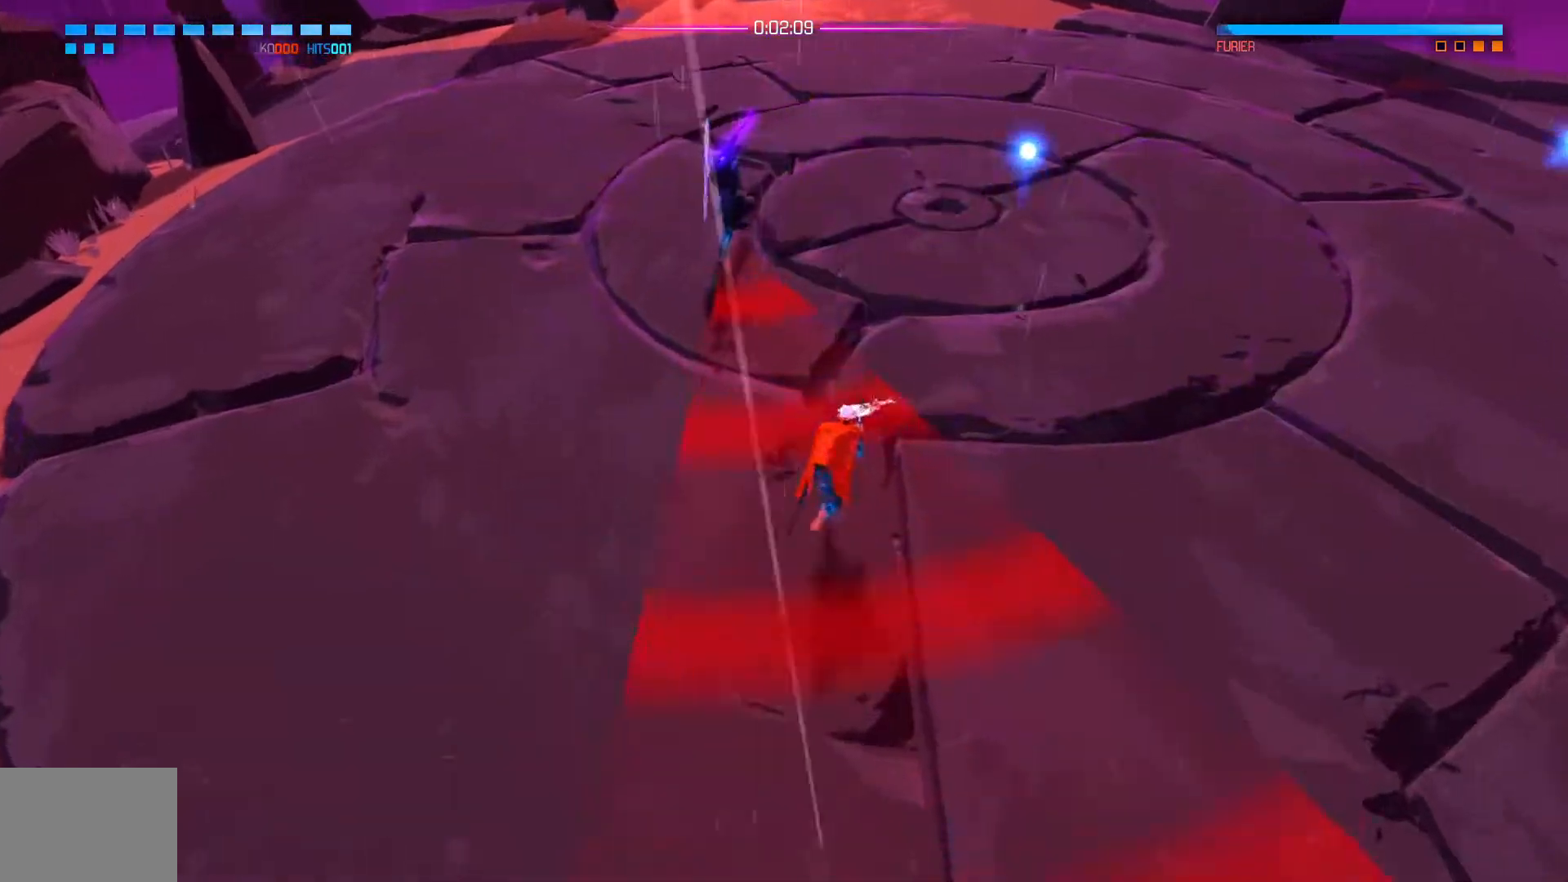
{"buttons": [], "left_stick": "up-left", "right_stick": "center", "events": [[367, "A", "down"], [467, "left_stick", "up-left"], [484, "A", "up"]]}
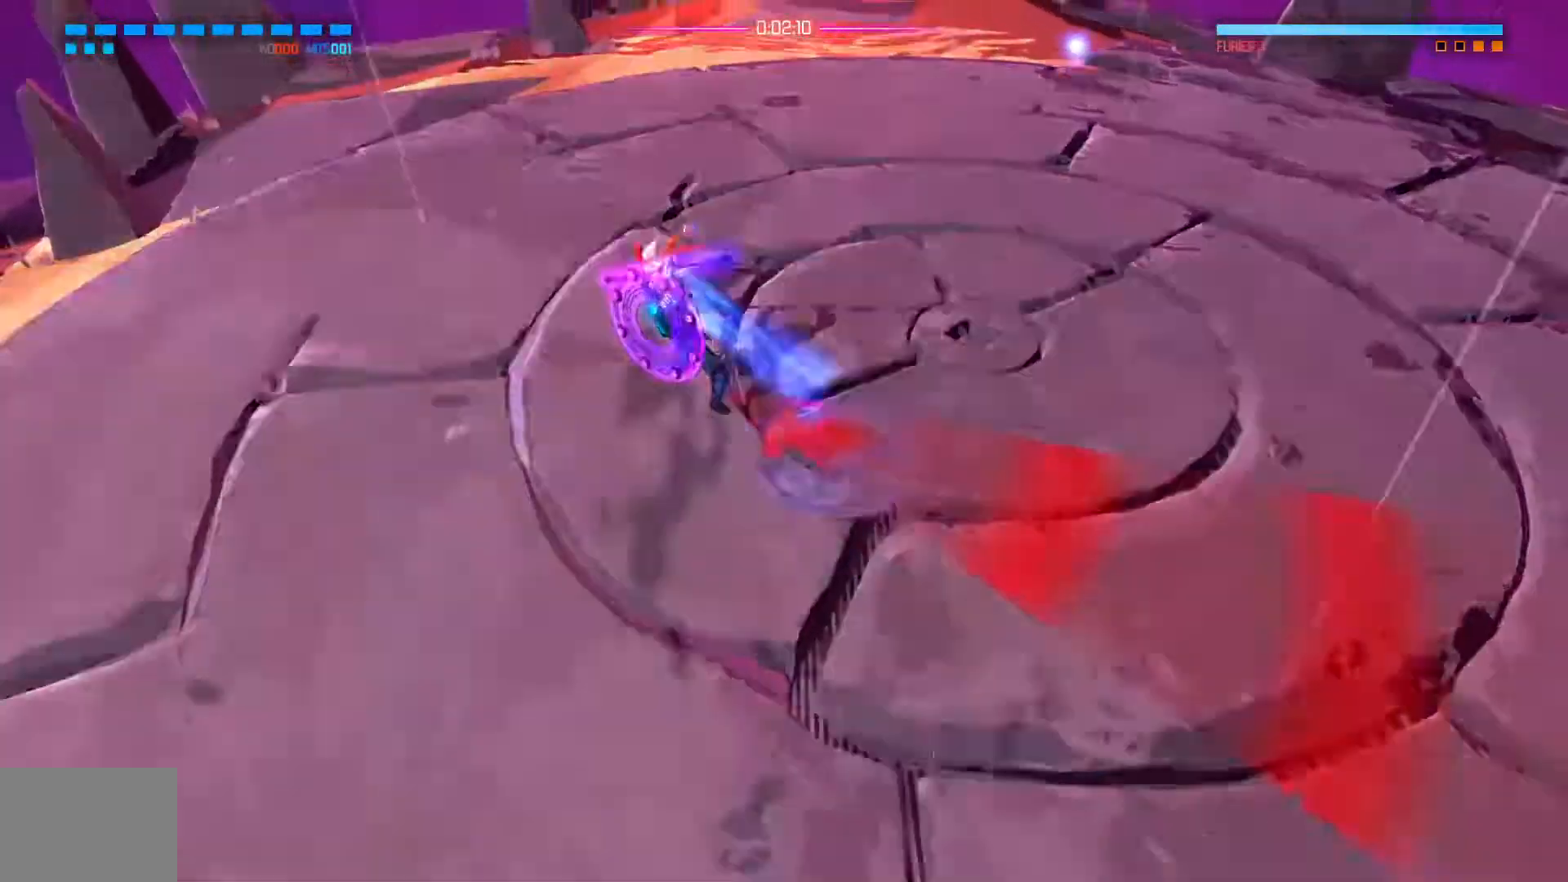
{"buttons": [], "left_stick": "down-right", "right_stick": "center", "events": [[183, "left_stick", "down-left"], [250, "left_stick", "down"], [383, "left_stick", "down-right"], [400, "X", "down"], [500, "X", "up"]]}
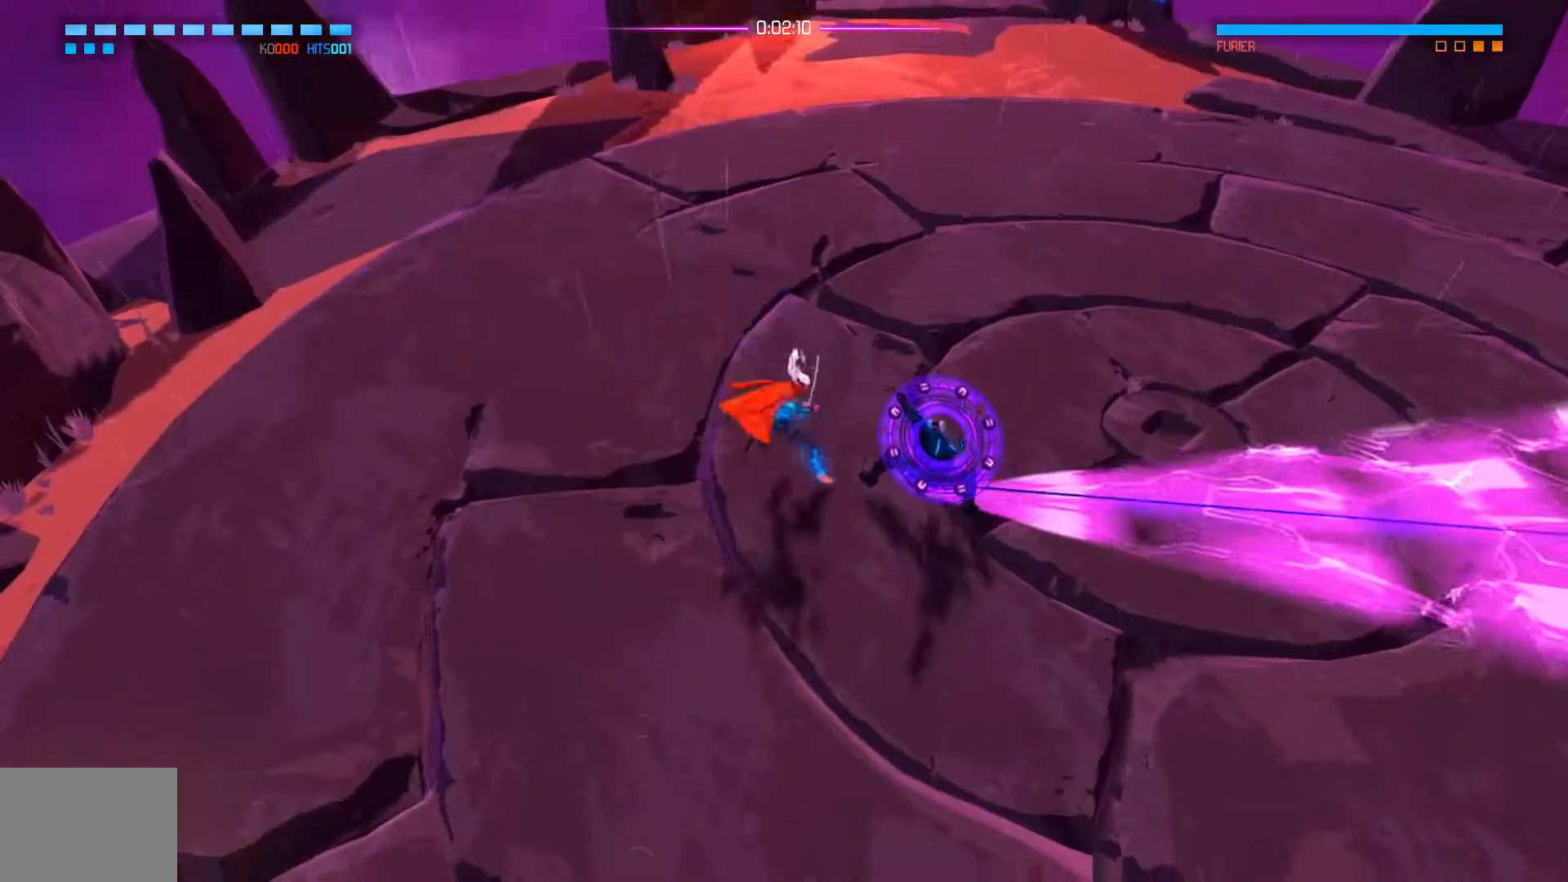
{"buttons": [], "left_stick": "right", "right_stick": "center", "events": [[217, "X", "down"], [351, "X", "up"], [351, "left_stick", "right"]]}
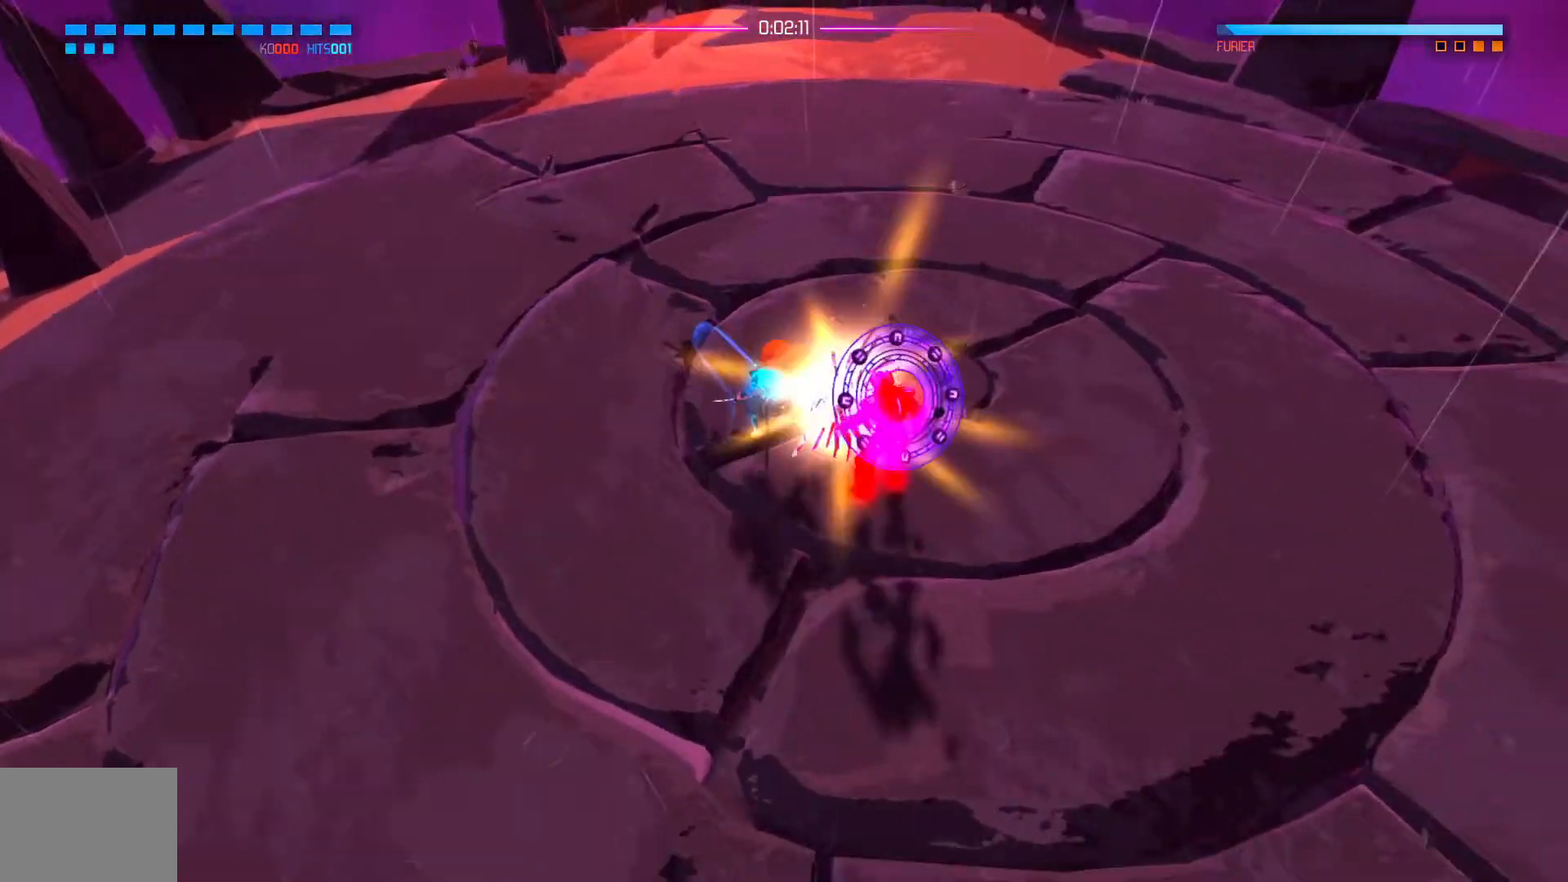
{"buttons": [], "left_stick": "down", "right_stick": "center", "events": [[117, "left_stick", "down-right"], [250, "left_stick", "down"]]}
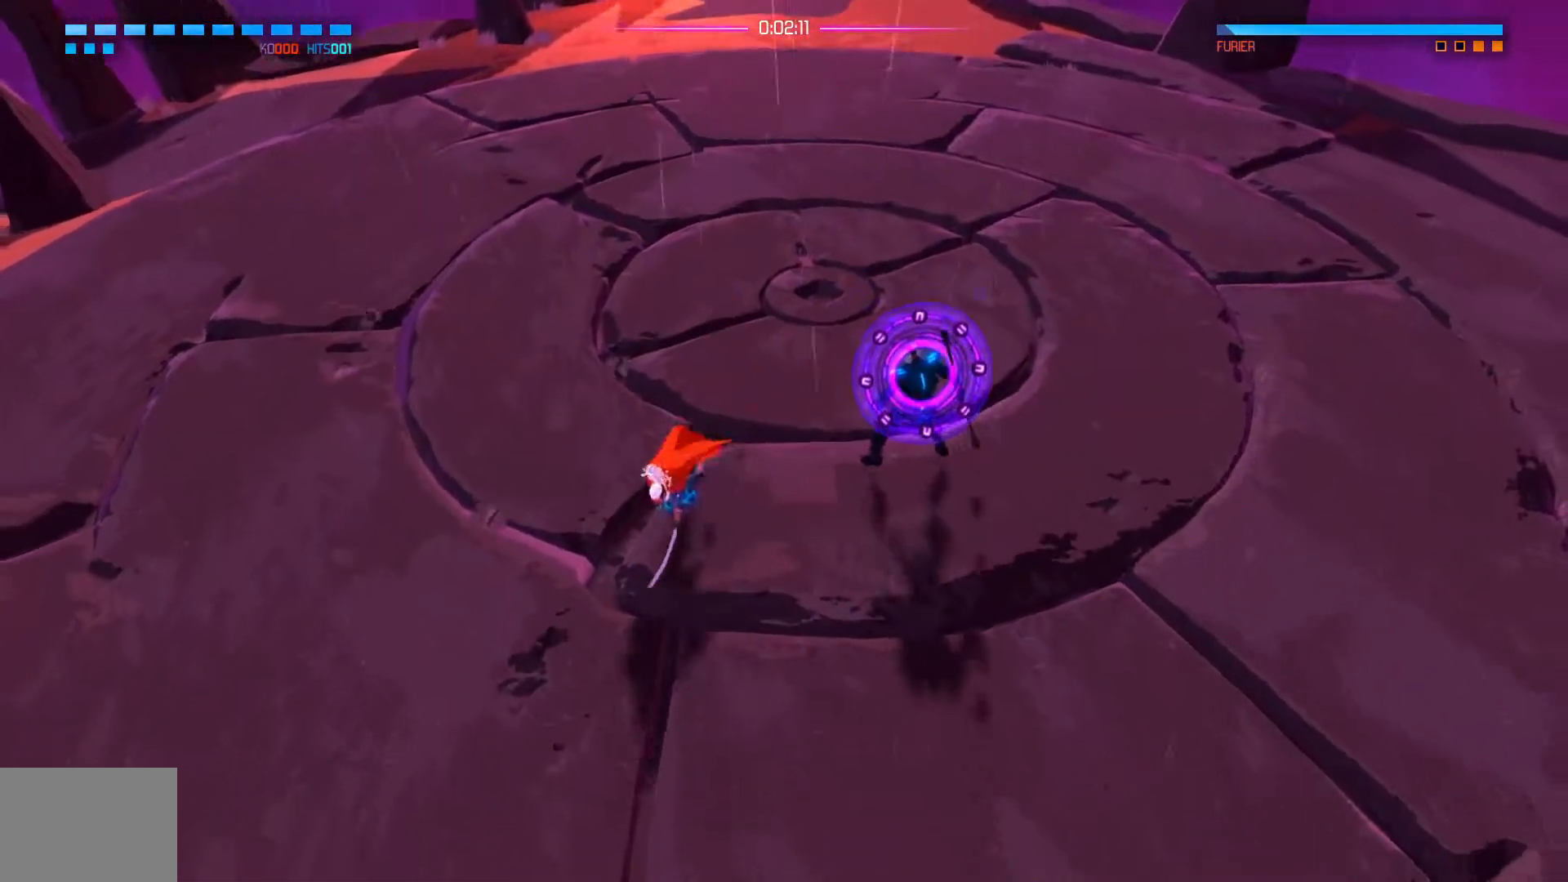
{"buttons": [], "left_stick": "right", "right_stick": "center", "events": [[183, "left_stick", "down-right"], [317, "left_stick", "right"]]}
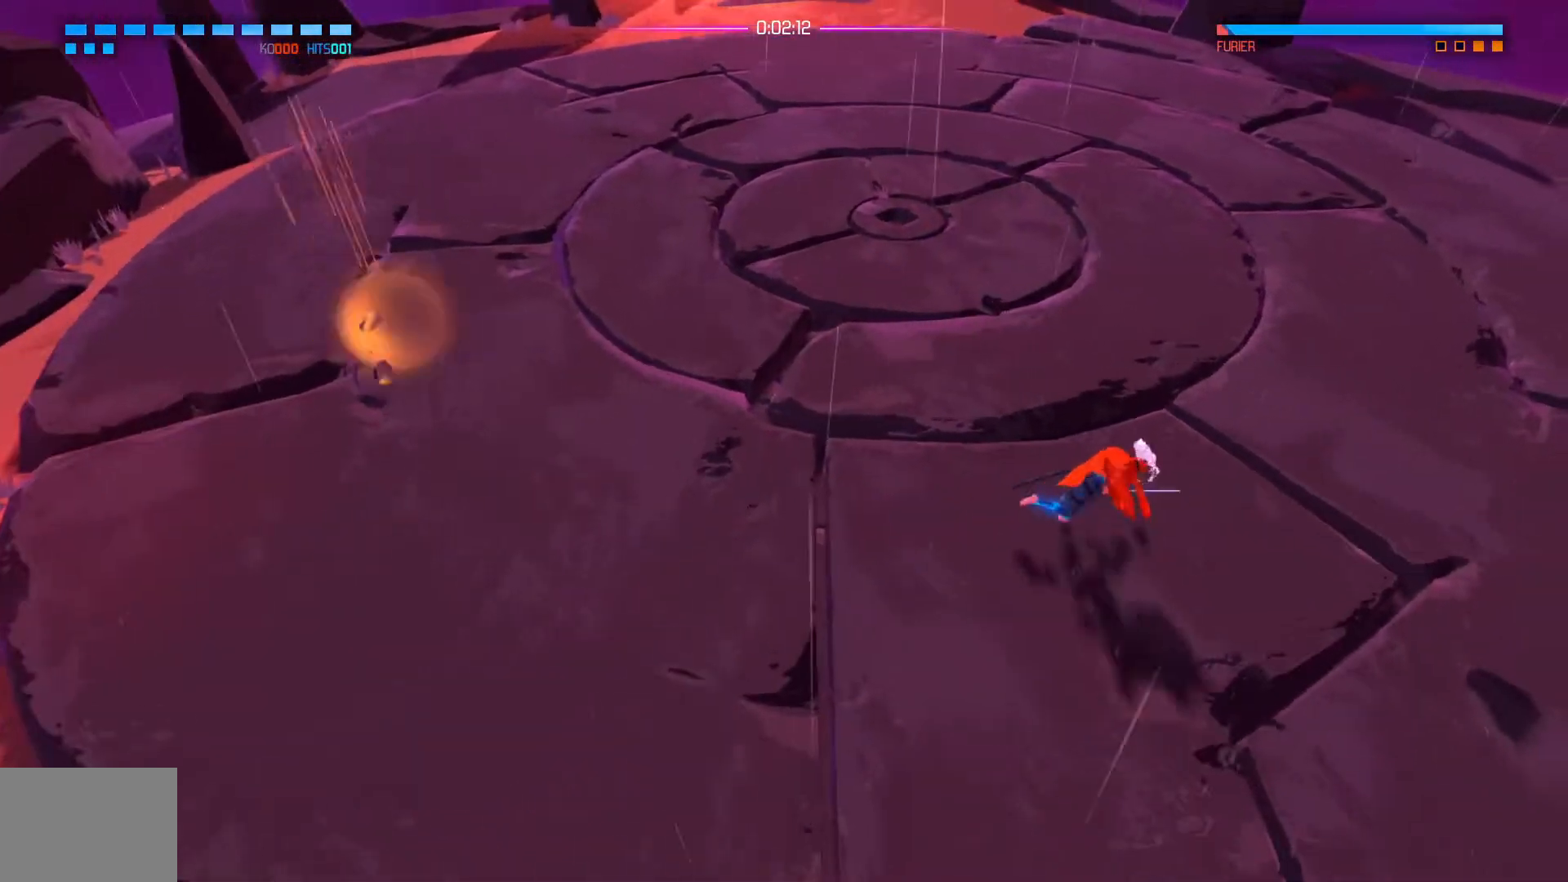
{"buttons": [], "left_stick": "left", "right_stick": "up-left", "events": [[33, "right_stick", "up"], [133, "left_stick", "down"], [200, "left_stick", "down-left"], [267, "right_stick", "up-left"], [484, "left_stick", "left"]]}
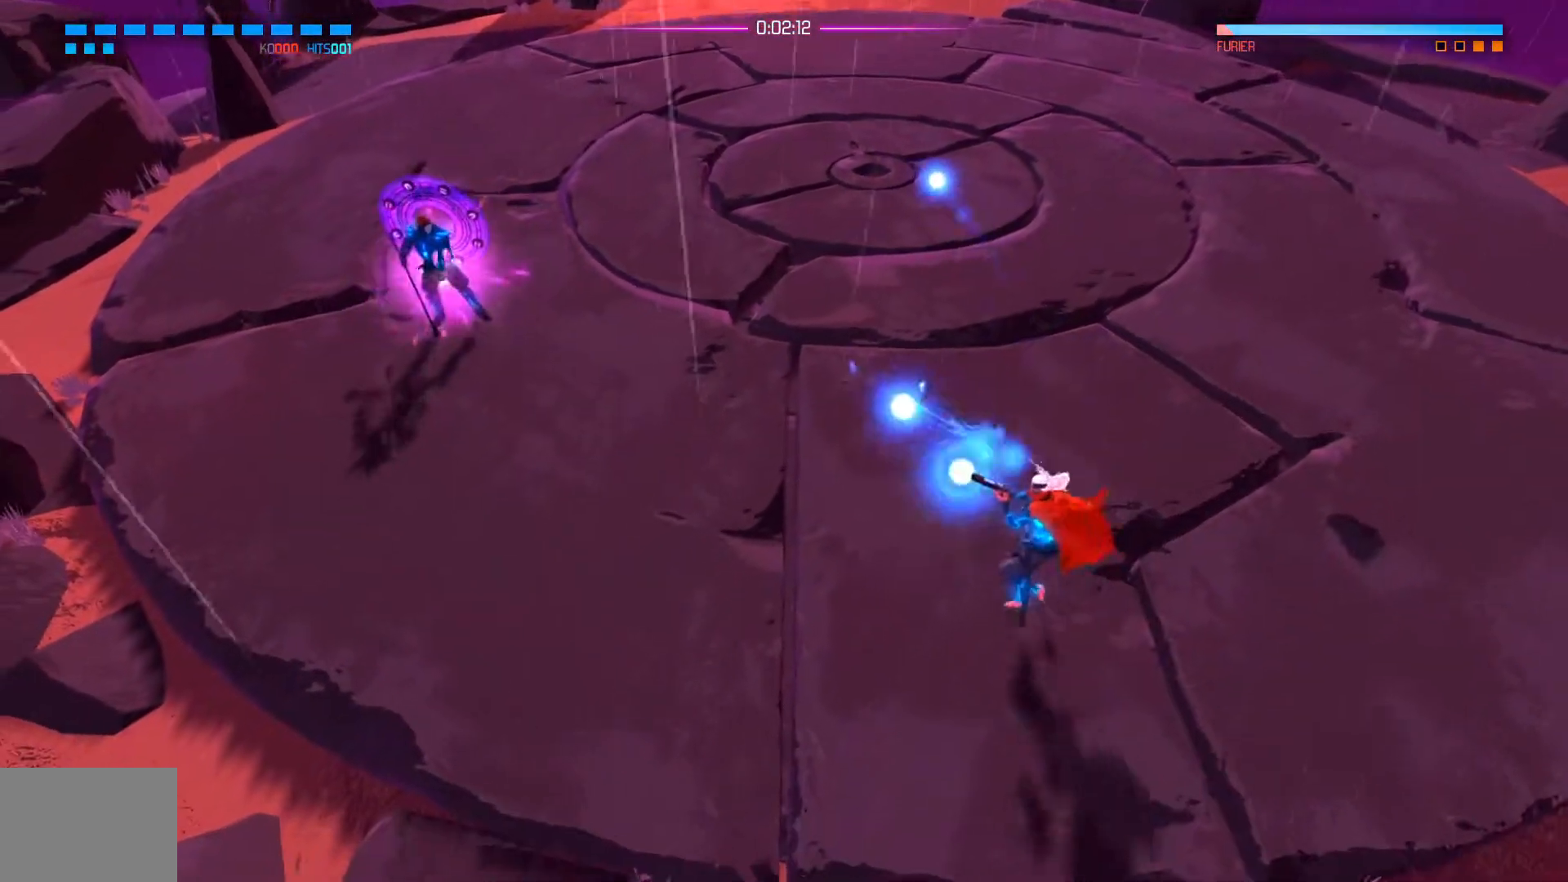
{"buttons": [], "left_stick": "right", "right_stick": "up-left", "events": [[383, "left_stick", "right"]]}
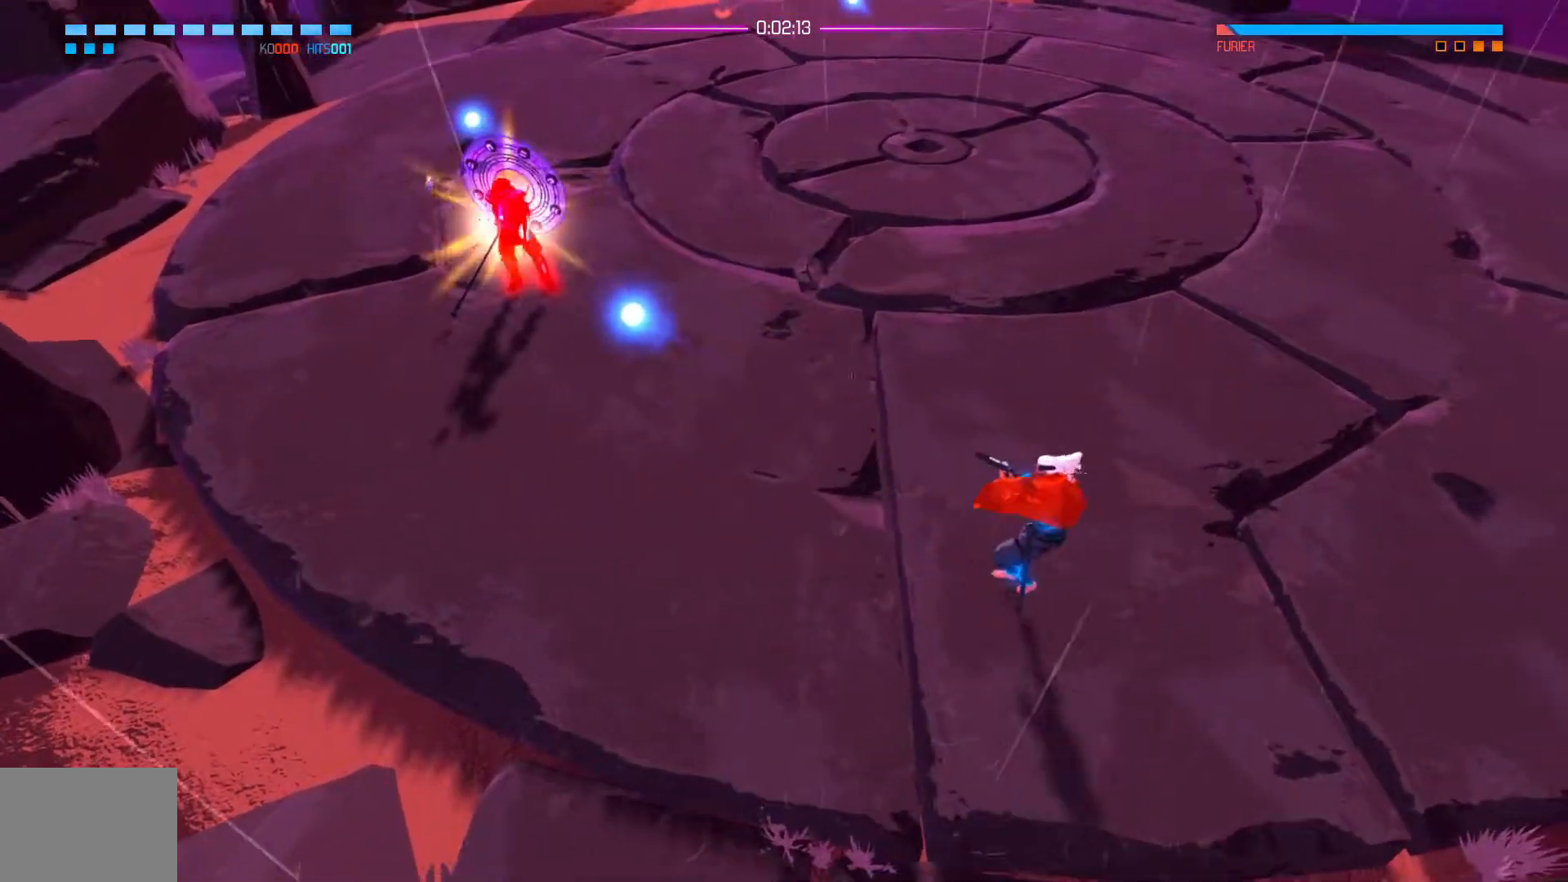
{"buttons": [], "left_stick": "up-right", "right_stick": "center", "events": [[467, "left_stick", "up-right"], [501, "right_stick", "center"]]}
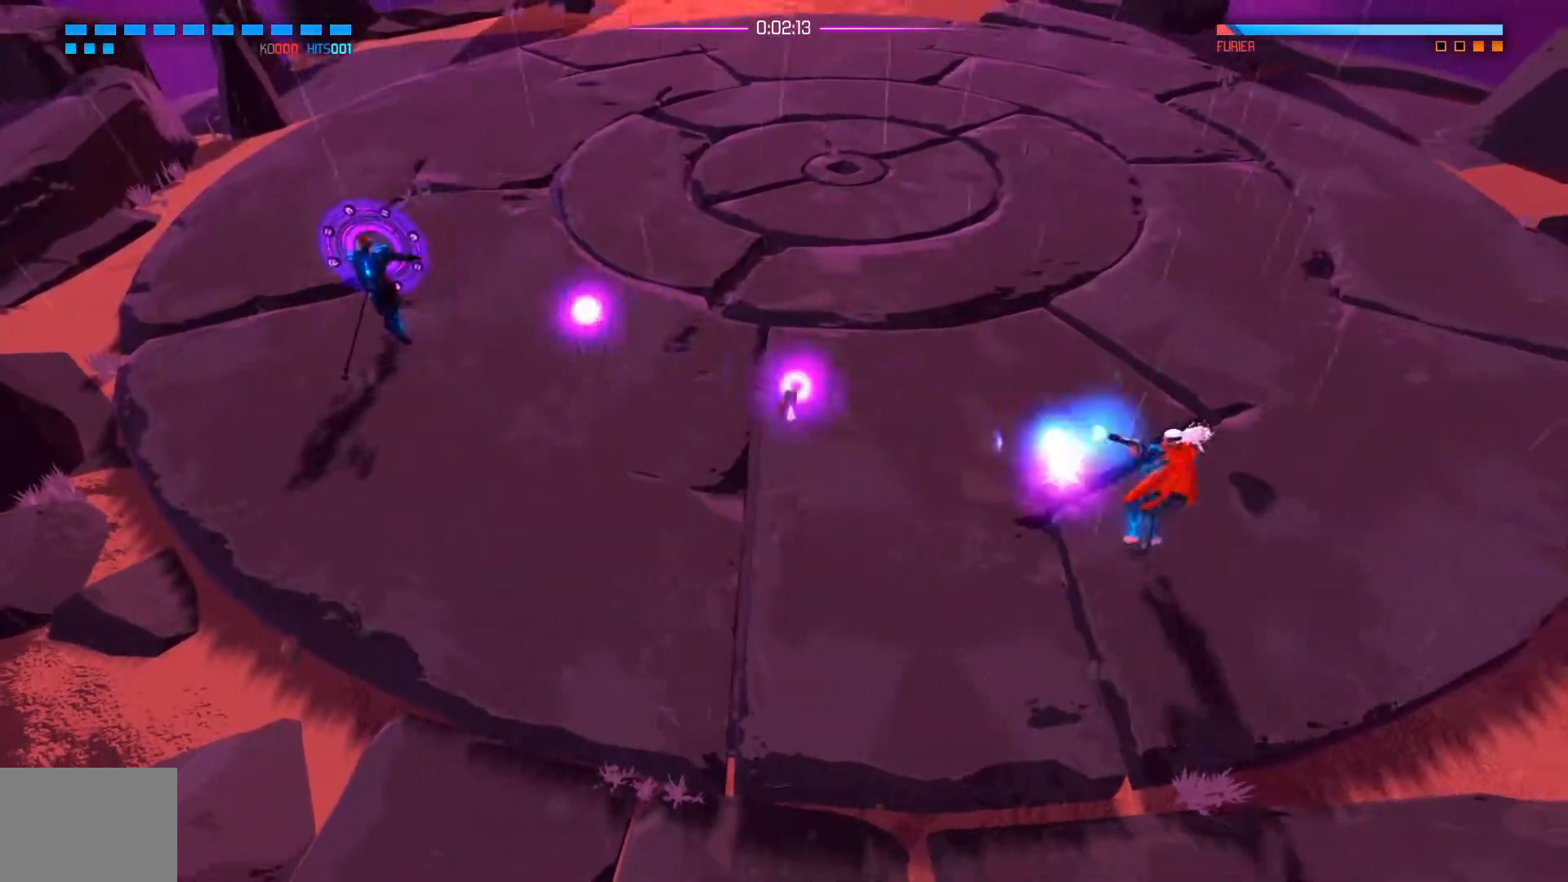
{"buttons": ["A"], "left_stick": "up-left", "right_stick": "center", "events": [[50, "left_stick", "up"], [83, "A", "down"], [183, "A", "up"], [283, "left_stick", "up-left"], [450, "A", "down"]]}
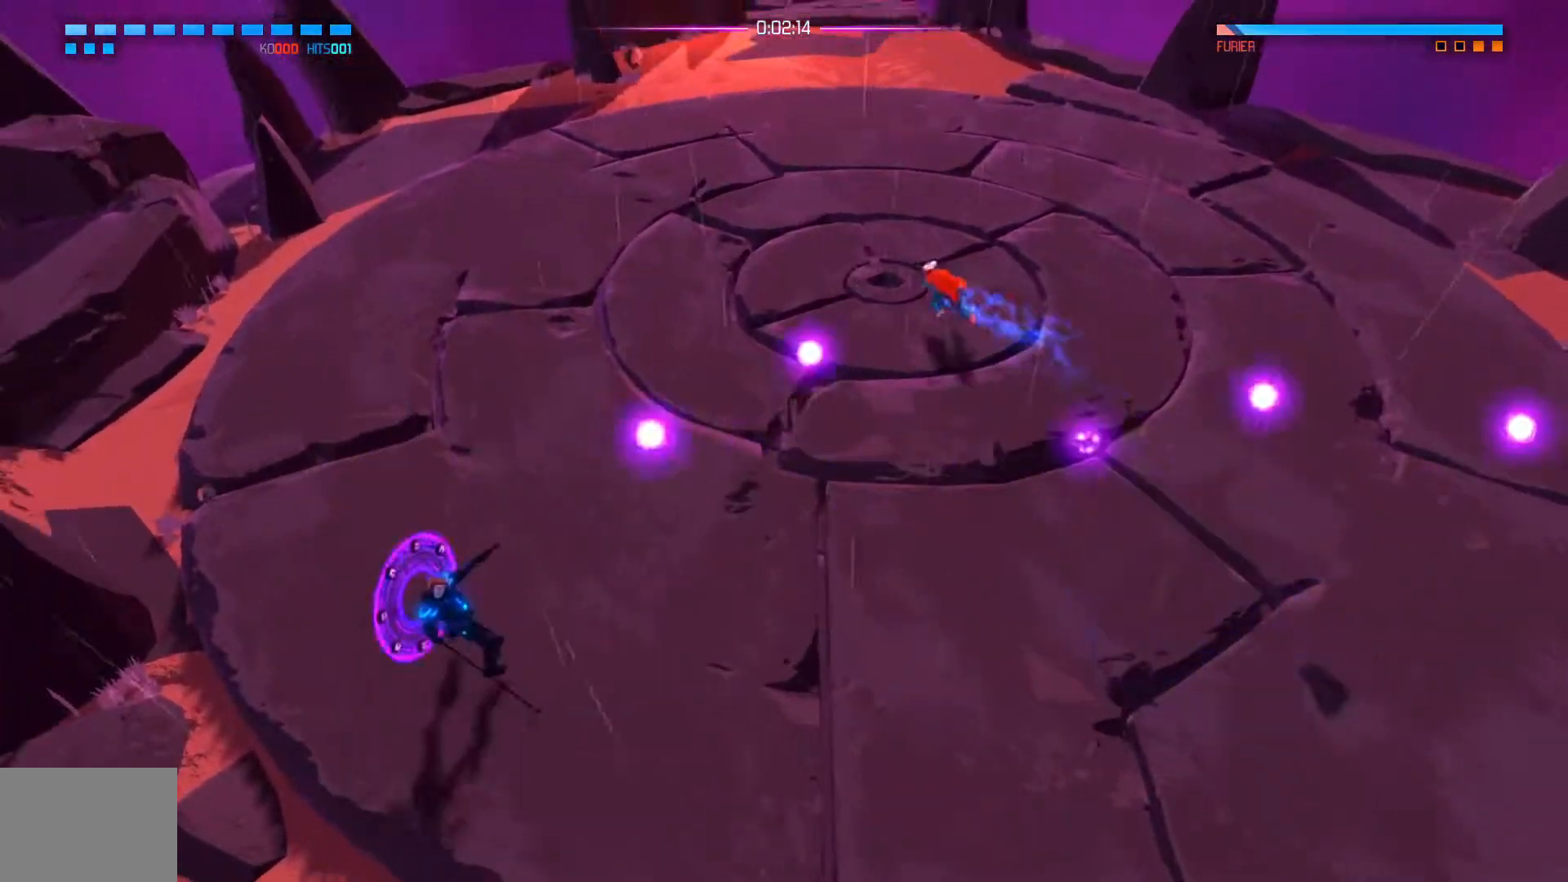
{"buttons": [], "left_stick": "down-left", "right_stick": "center", "events": [[67, "A", "up"], [284, "left_stick", "left"], [350, "A", "down"], [417, "left_stick", "down-left"], [467, "A", "up"]]}
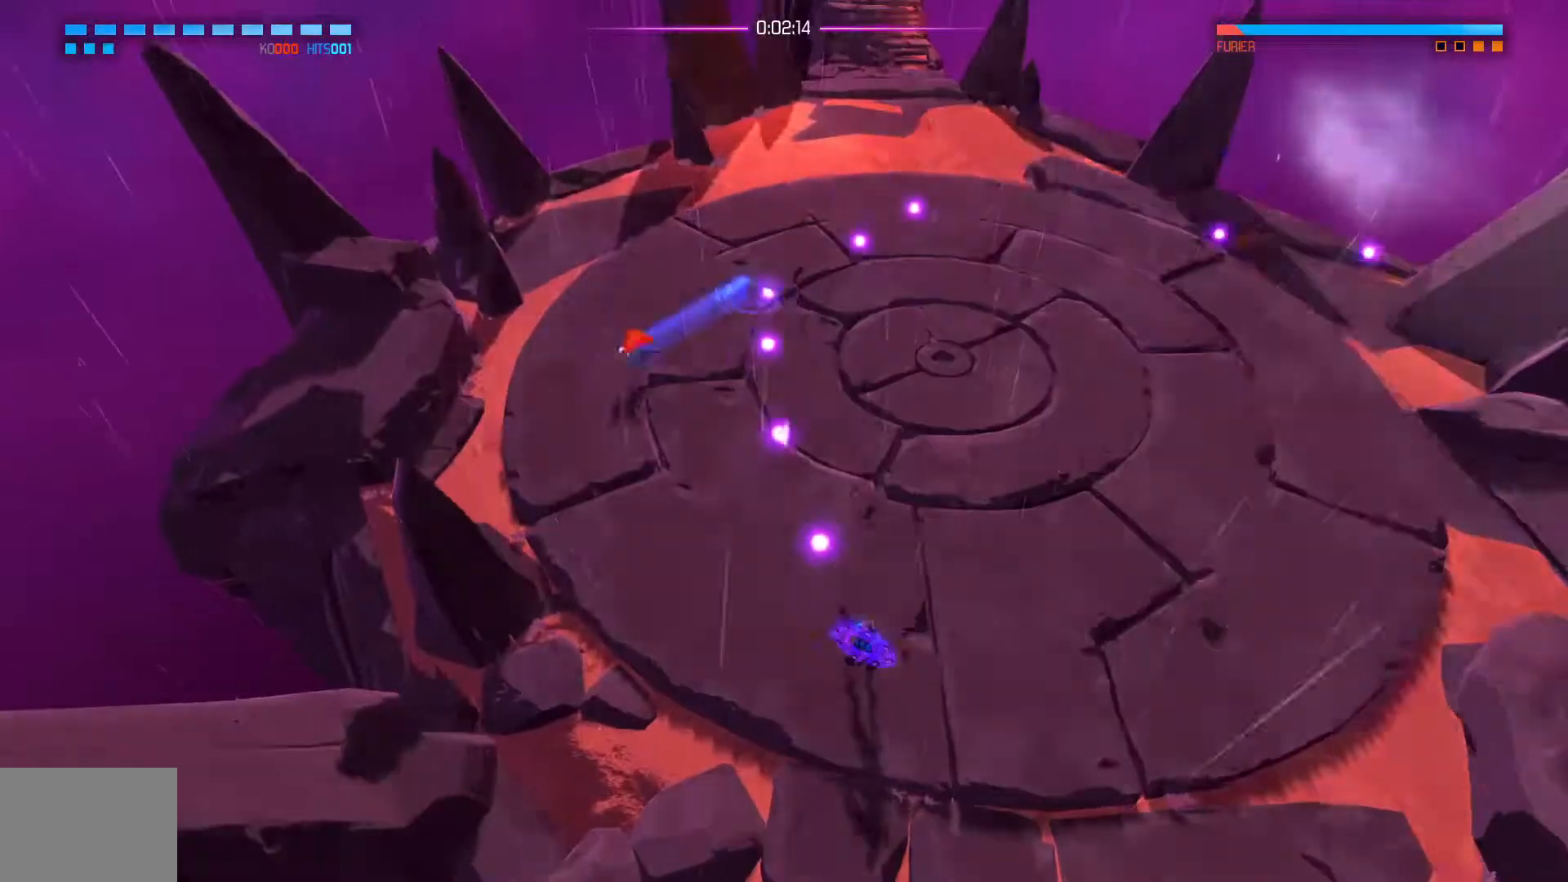
{"buttons": [], "left_stick": "down-right", "right_stick": "center", "events": [[133, "left_stick", "down"], [233, "A", "down"], [333, "A", "up"], [333, "left_stick", "down-right"]]}
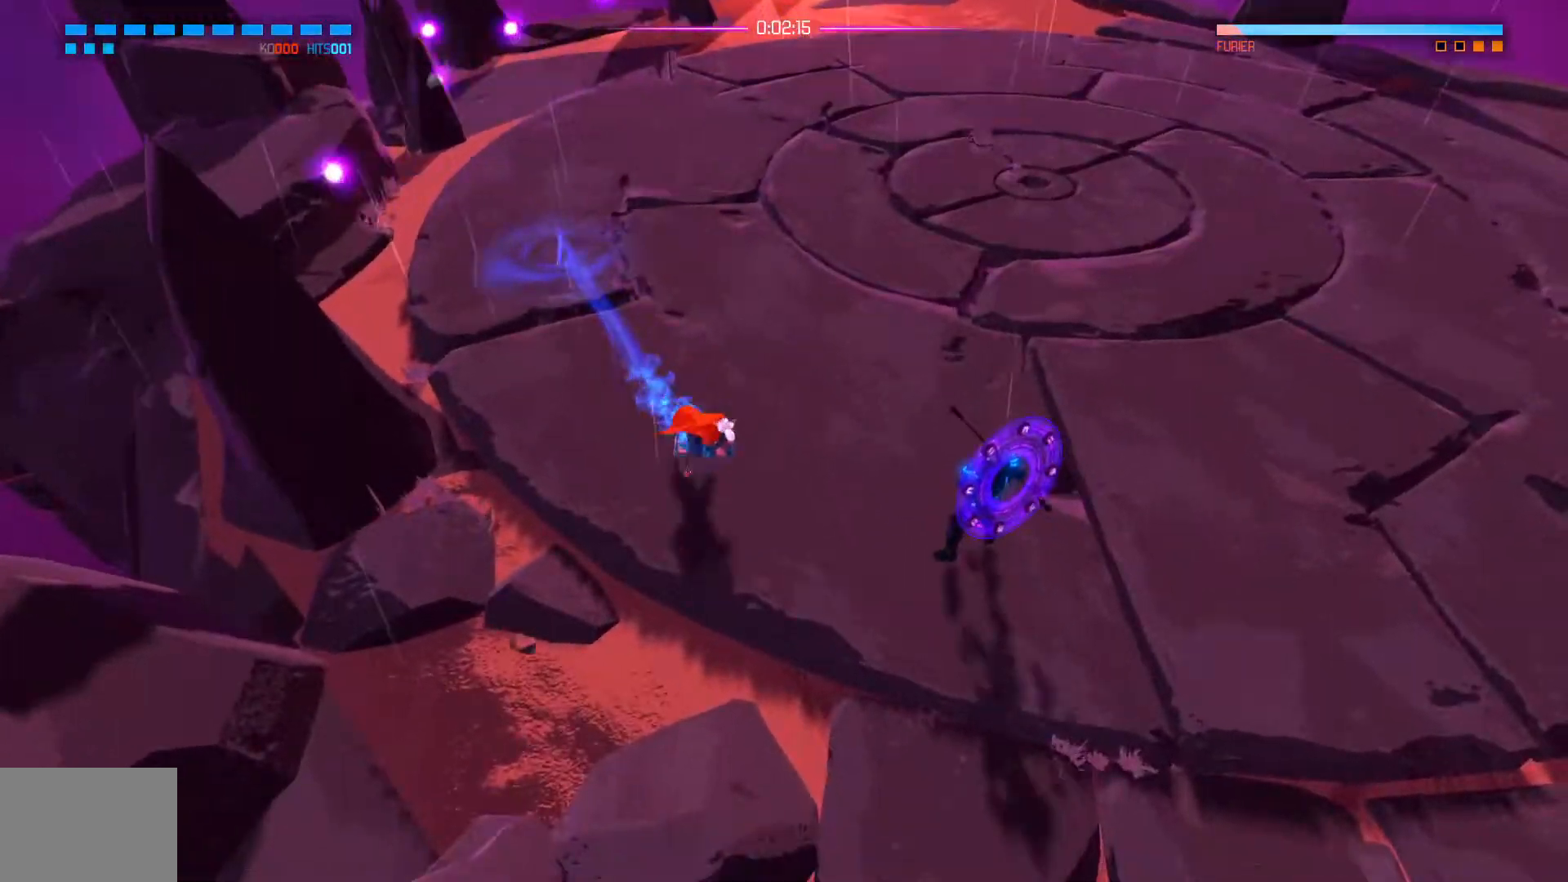
{"buttons": [], "left_stick": "down-right", "right_stick": "up-right", "events": [[250, "right_stick", "up-right"]]}
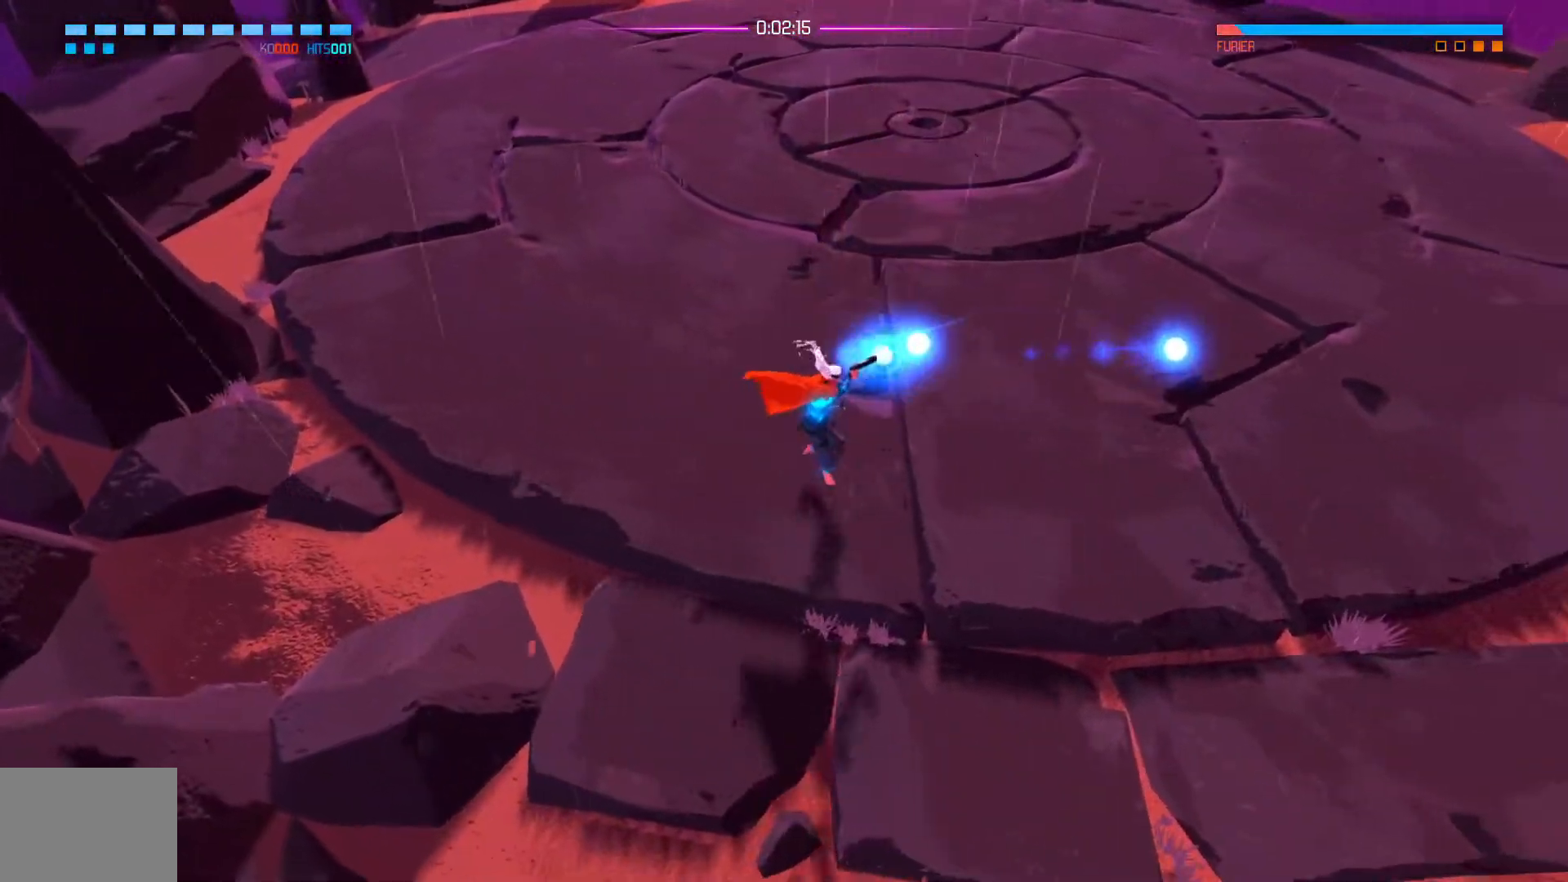
{"buttons": [], "left_stick": "right", "right_stick": "up", "events": [[317, "right_stick", "up"], [433, "left_stick", "right"]]}
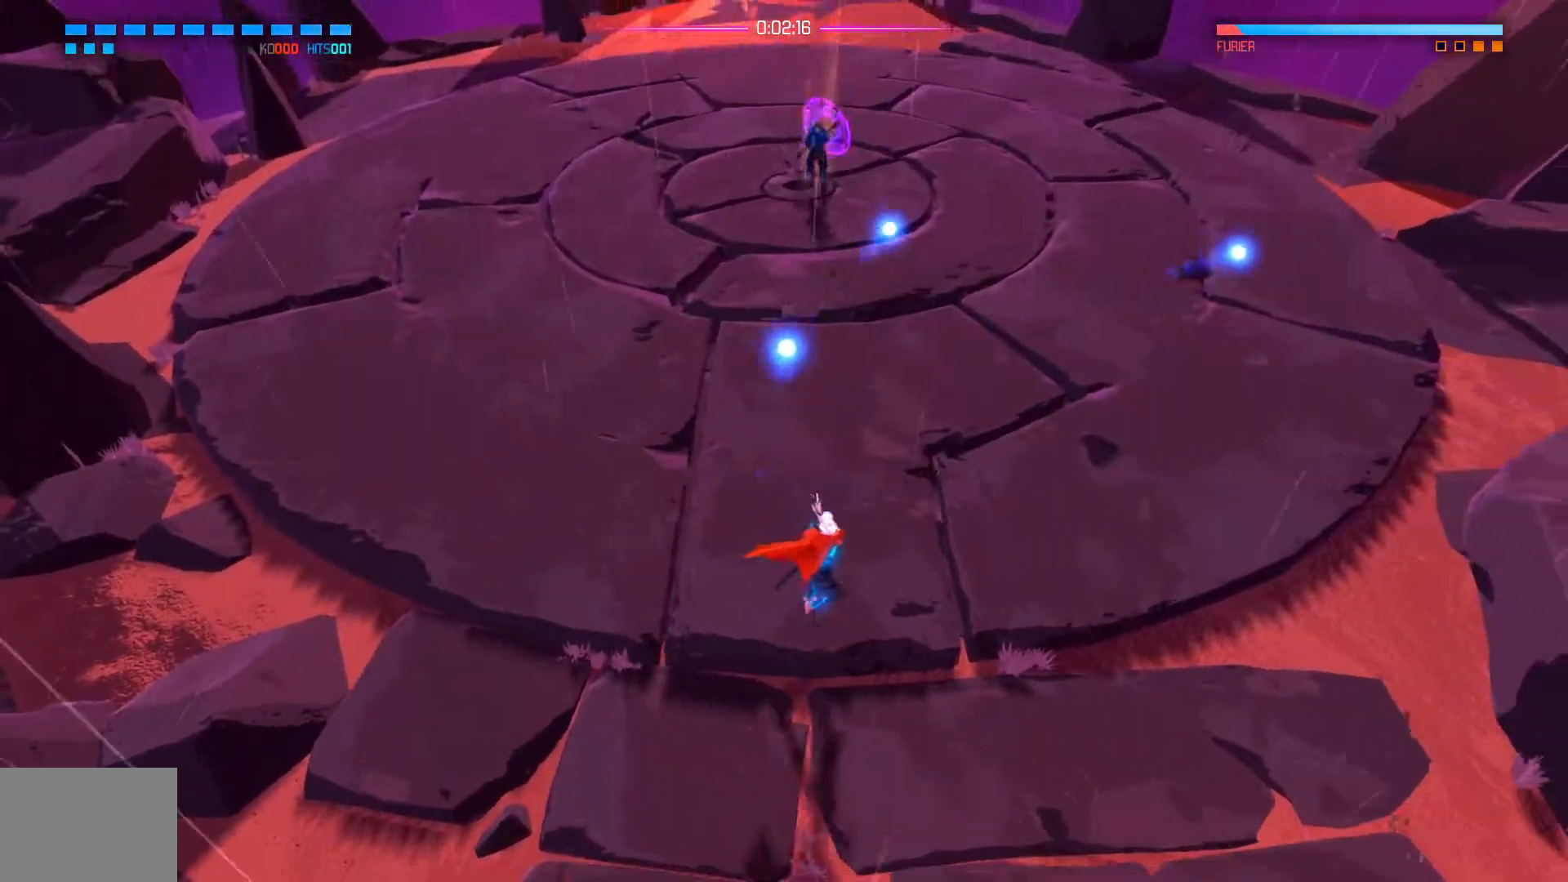
{"buttons": [], "left_stick": "up-right", "right_stick": "up", "events": [[317, "left_stick", "up-right"]]}
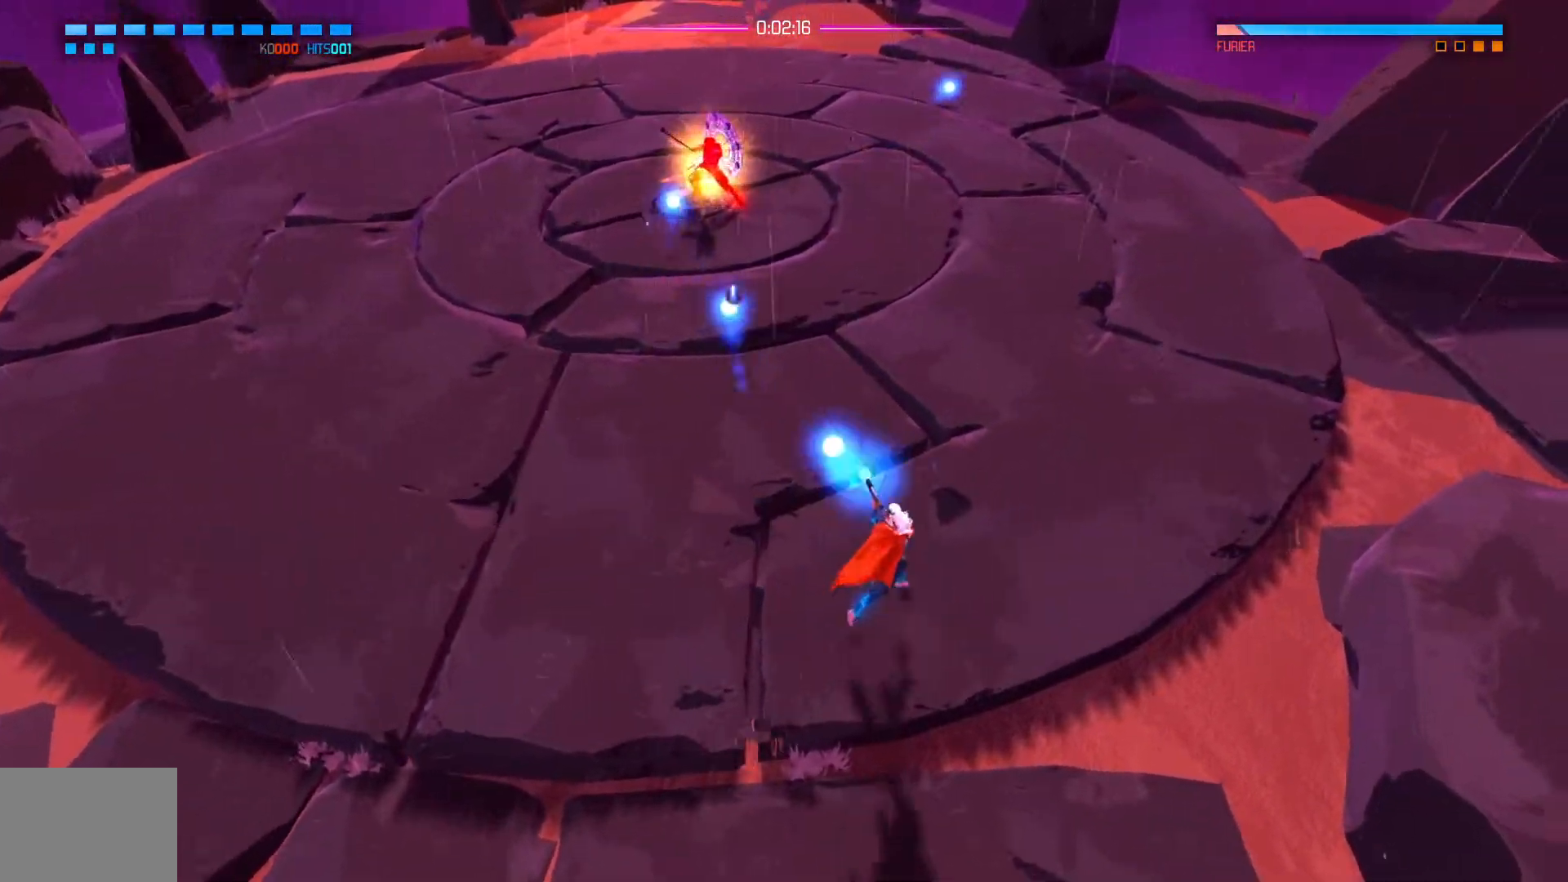
{"buttons": [], "left_stick": "up-left", "right_stick": "up", "events": [[116, "left_stick", "down-right"], [183, "left_stick", "down-left"], [317, "left_stick", "up-left"]]}
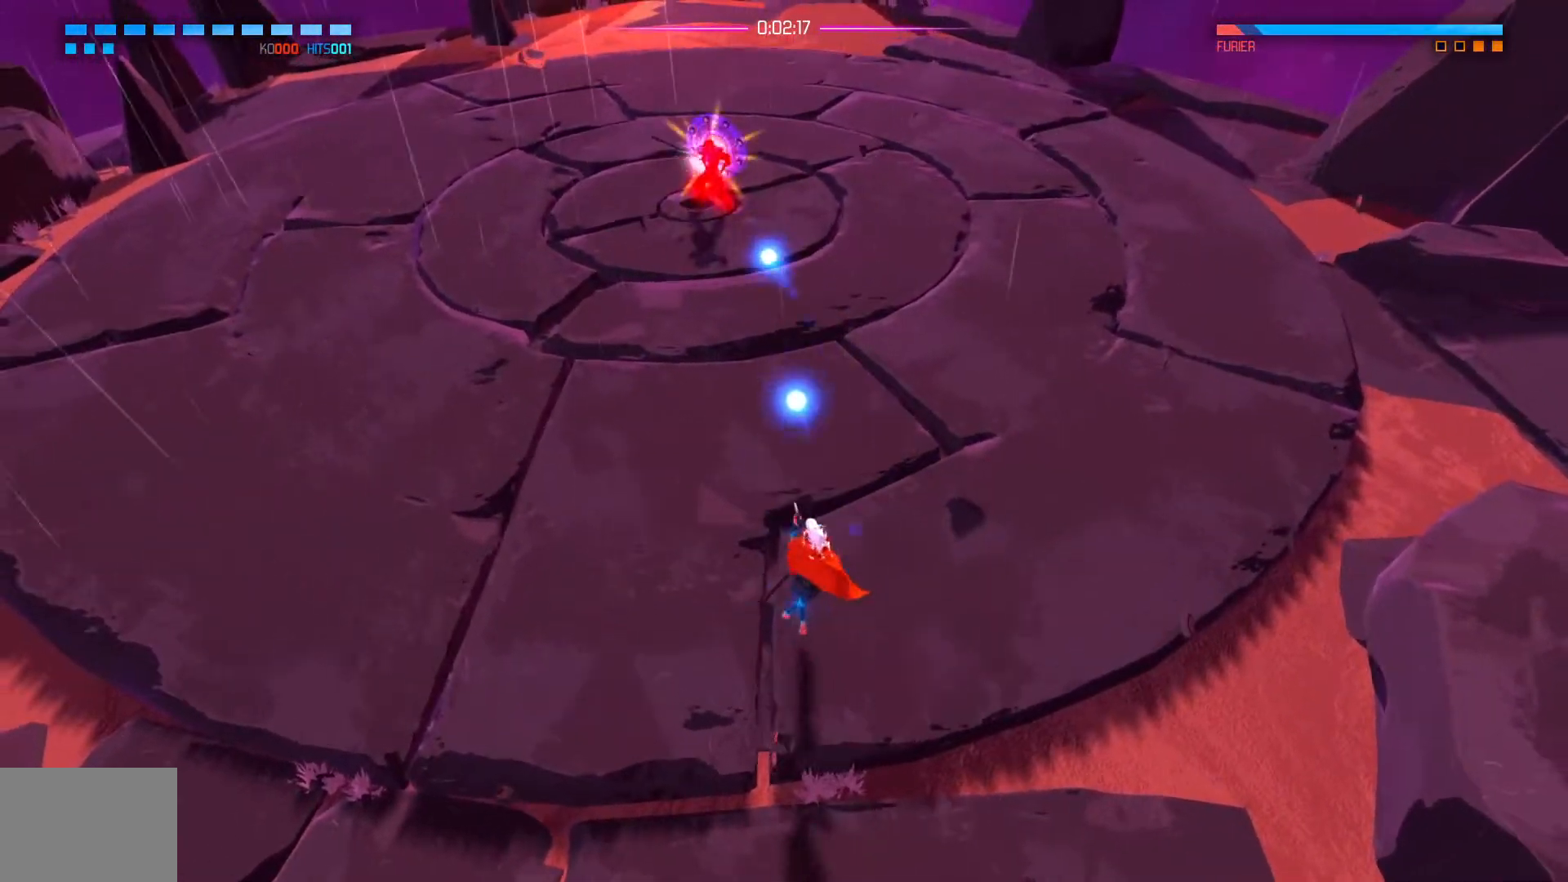
{"buttons": [], "left_stick": "up-left", "right_stick": "up", "events": []}
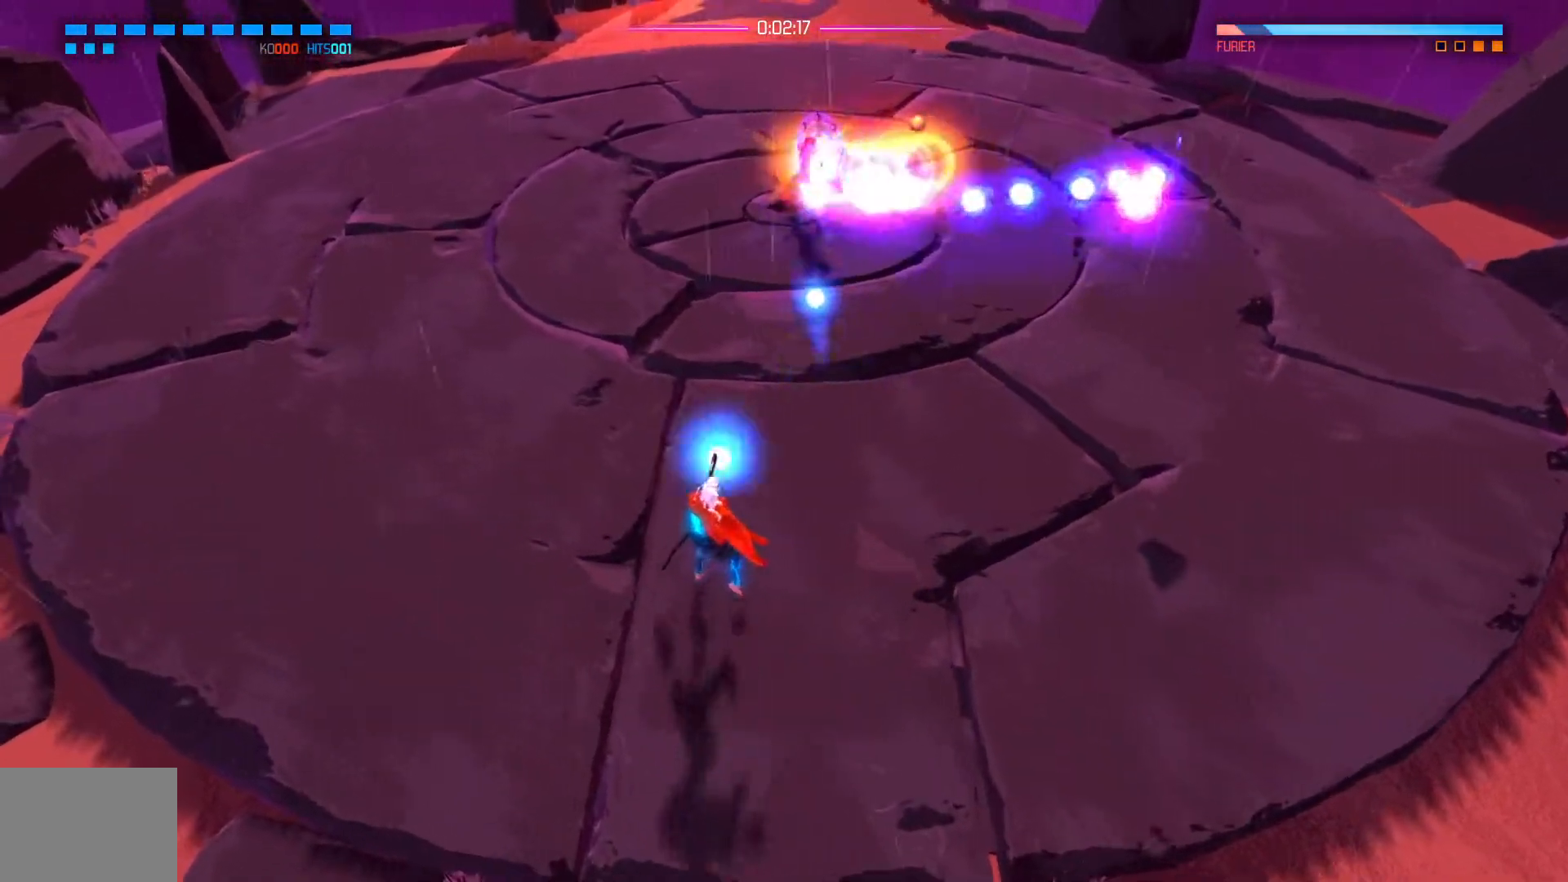
{"buttons": [], "left_stick": "up-right", "right_stick": "center", "events": [[300, "right_stick", "center"], [383, "A", "down"], [383, "left_stick", "up-right"], [500, "A", "up"]]}
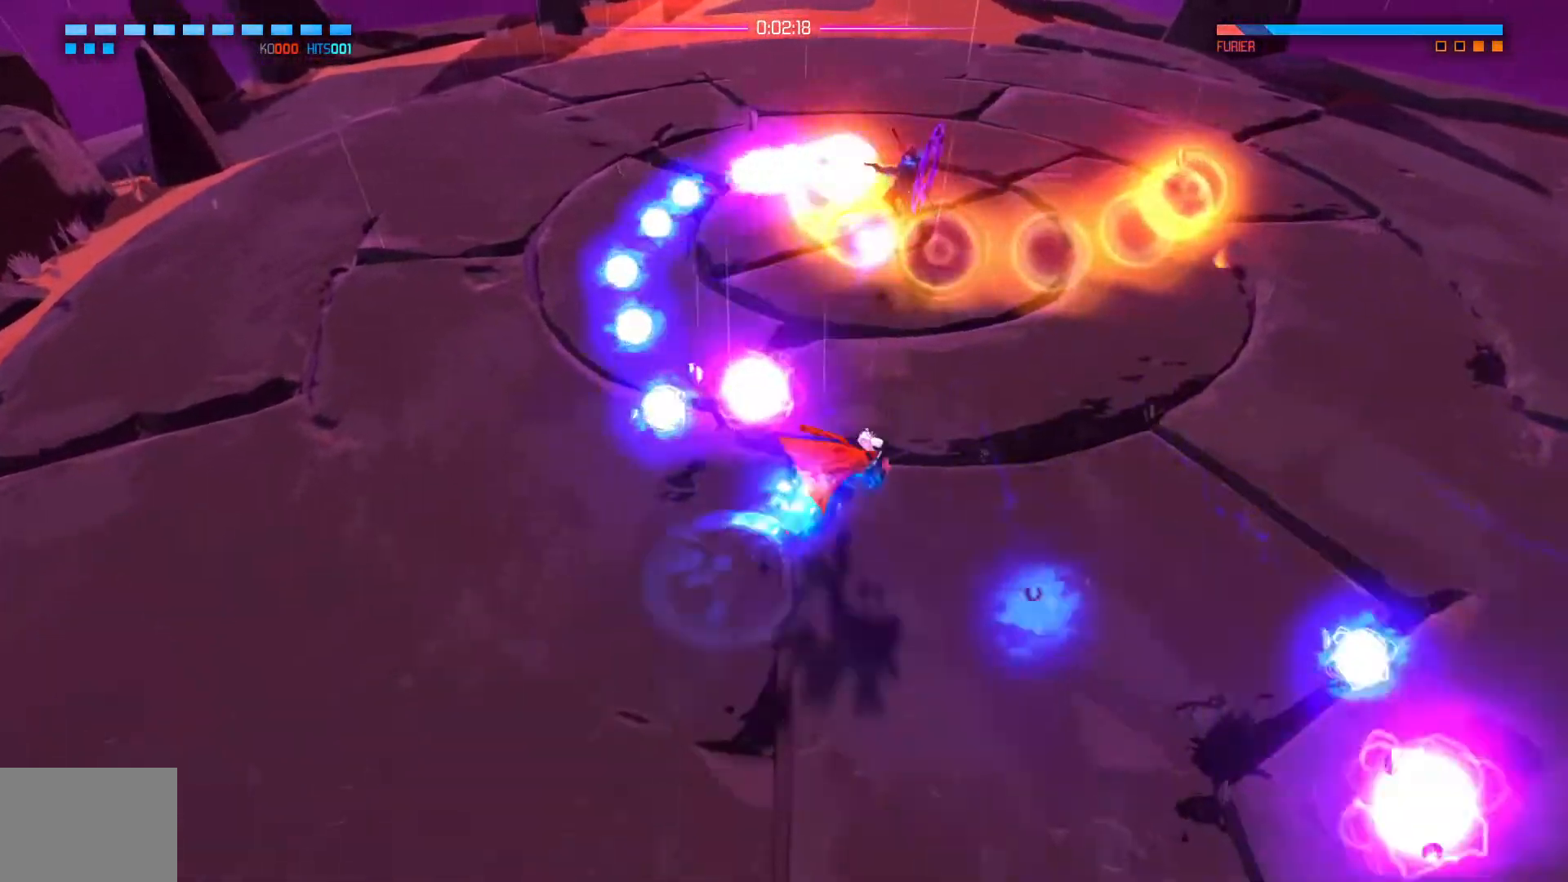
{"buttons": [], "left_stick": "down", "right_stick": "center", "events": [[167, "left_stick", "down-right"], [284, "left_stick", "down"]]}
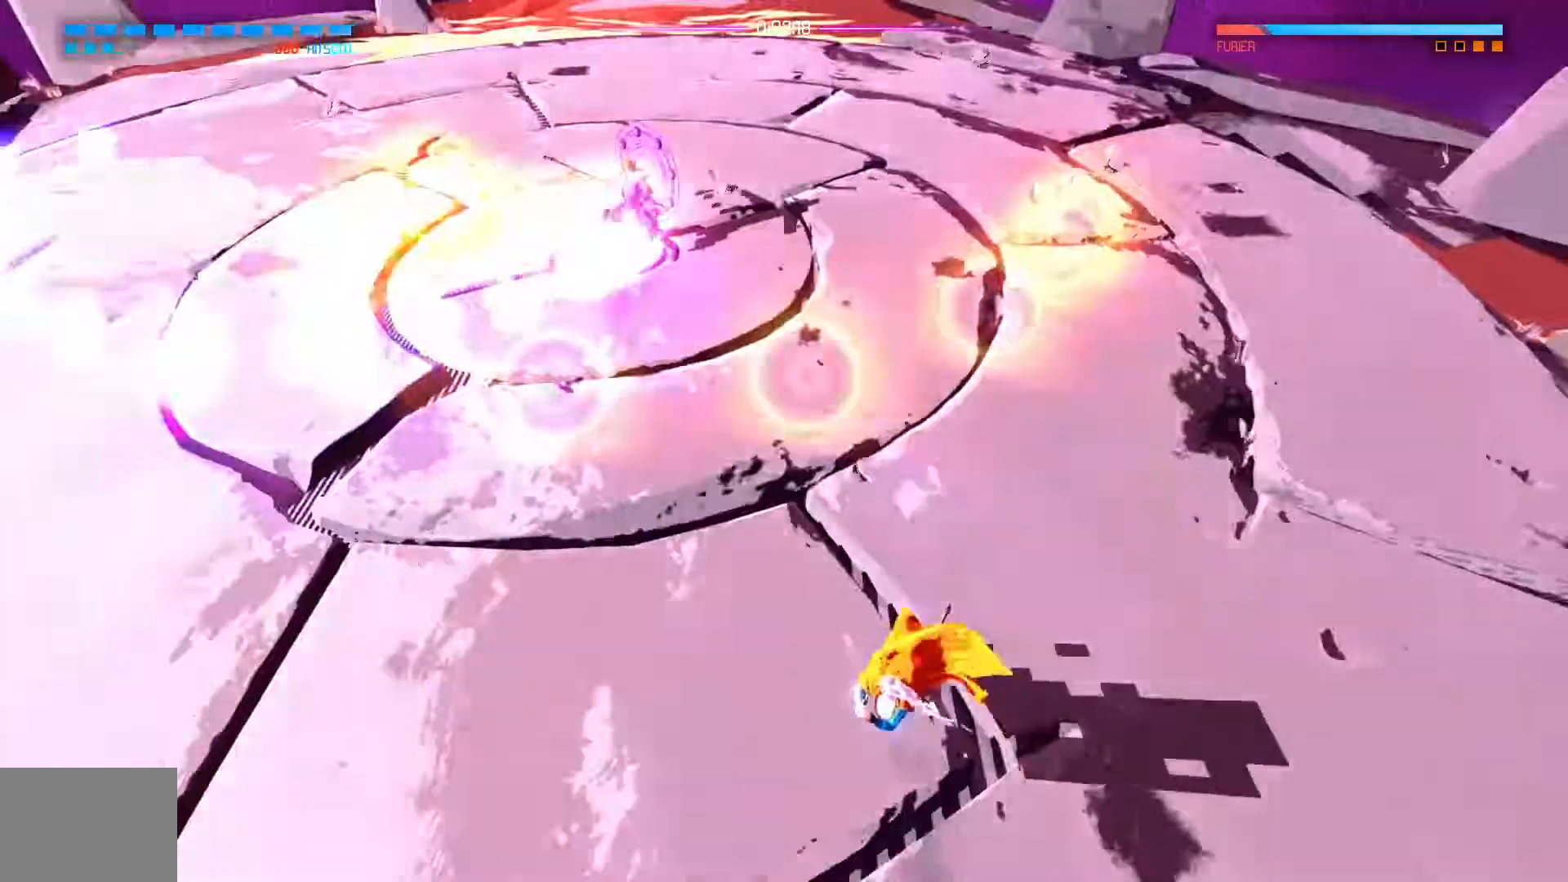
{"buttons": [], "left_stick": "left", "right_stick": "center", "events": [[16, "left_stick", "down-left"], [133, "left_stick", "left"], [166, "A", "down"], [300, "A", "up"]]}
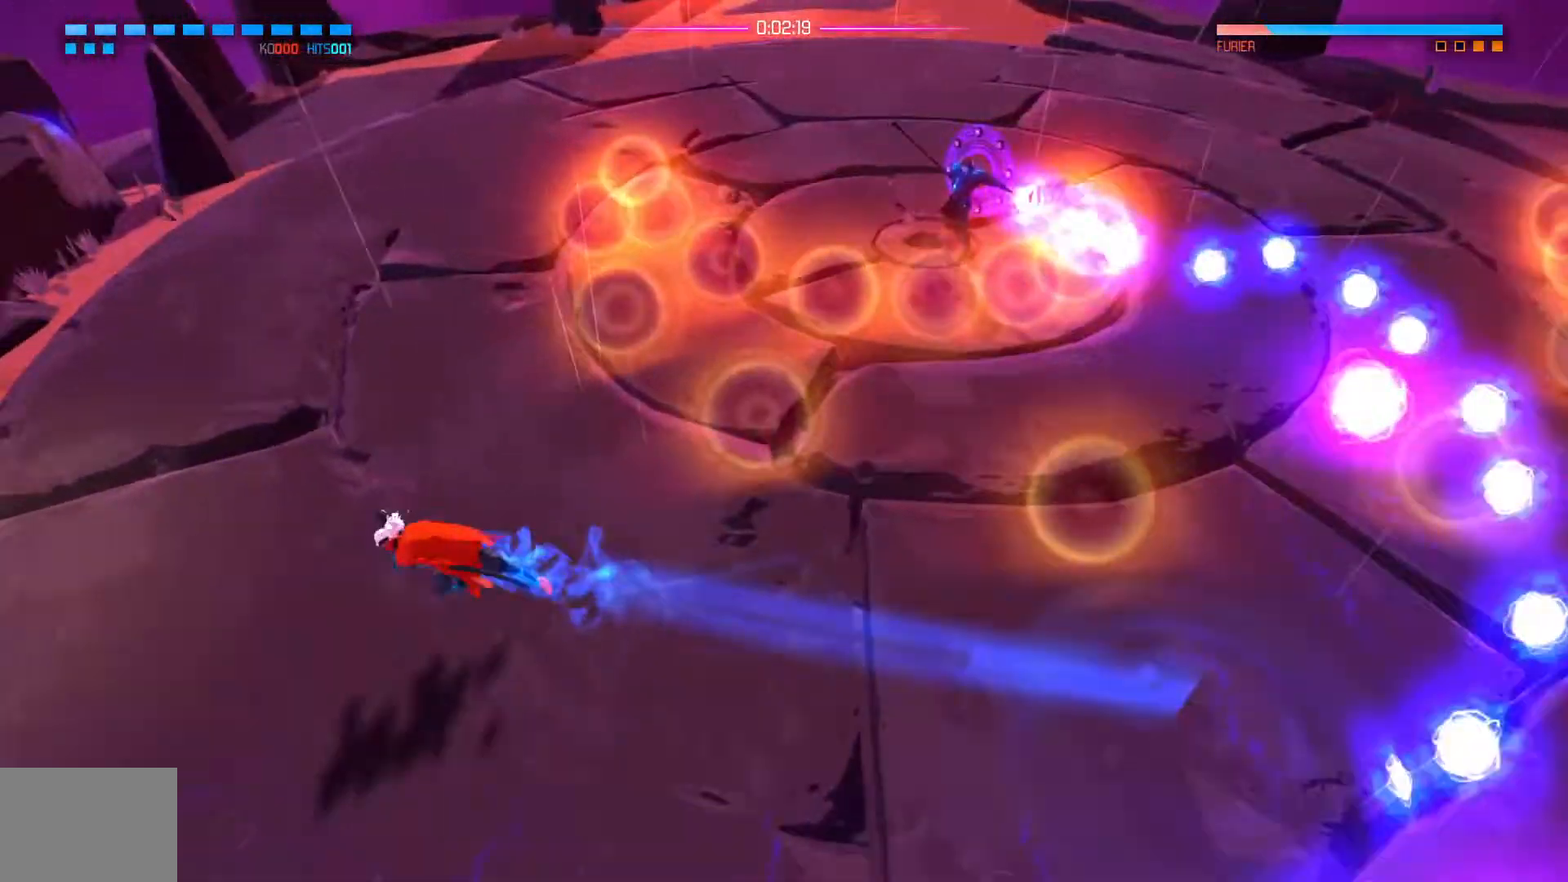
{"buttons": [], "left_stick": "up-right", "right_stick": "center", "events": [[50, "A", "down"], [117, "left_stick", "down"], [267, "left_stick", "right"], [334, "left_stick", "up-right"], [467, "A", "up"]]}
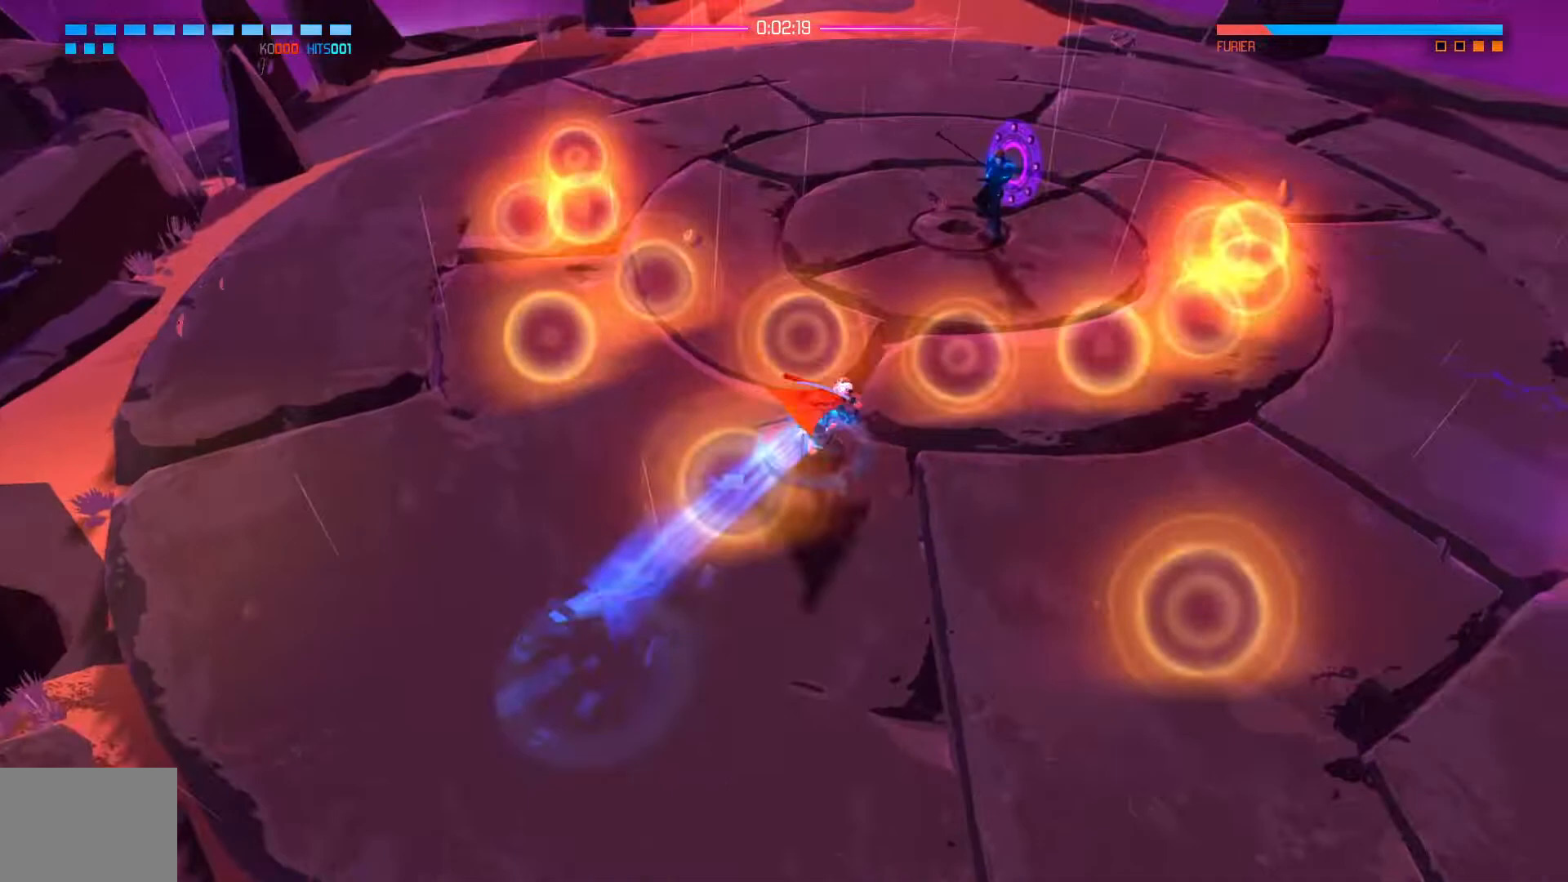
{"buttons": [], "left_stick": "up-right", "right_stick": "center", "events": [[283, "X", "down"], [383, "X", "up"], [433, "X", "down"], [500, "X", "up"]]}